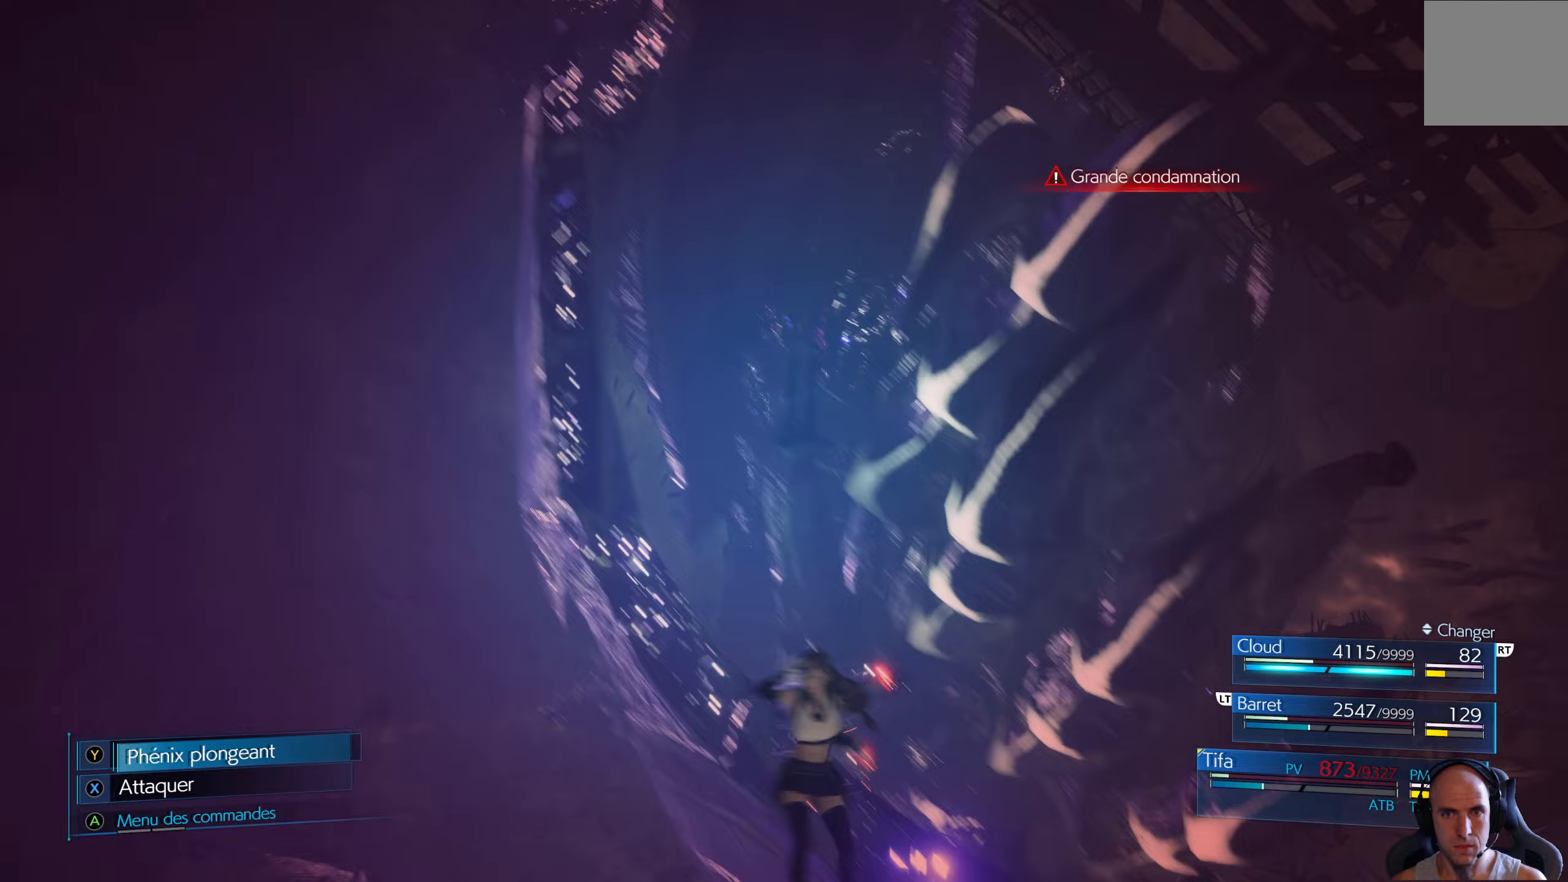
Gameplay with a controller (Xbox layout); each line is a JSON object with the inputs held at the frame after it. "events" lists button and stick changes between this image and that frame as [ms after this image, input, new state], when the widget could be followed in between.
{"buttons": ["R1"], "left_stick": "down-right", "right_stick": "center", "events": []}
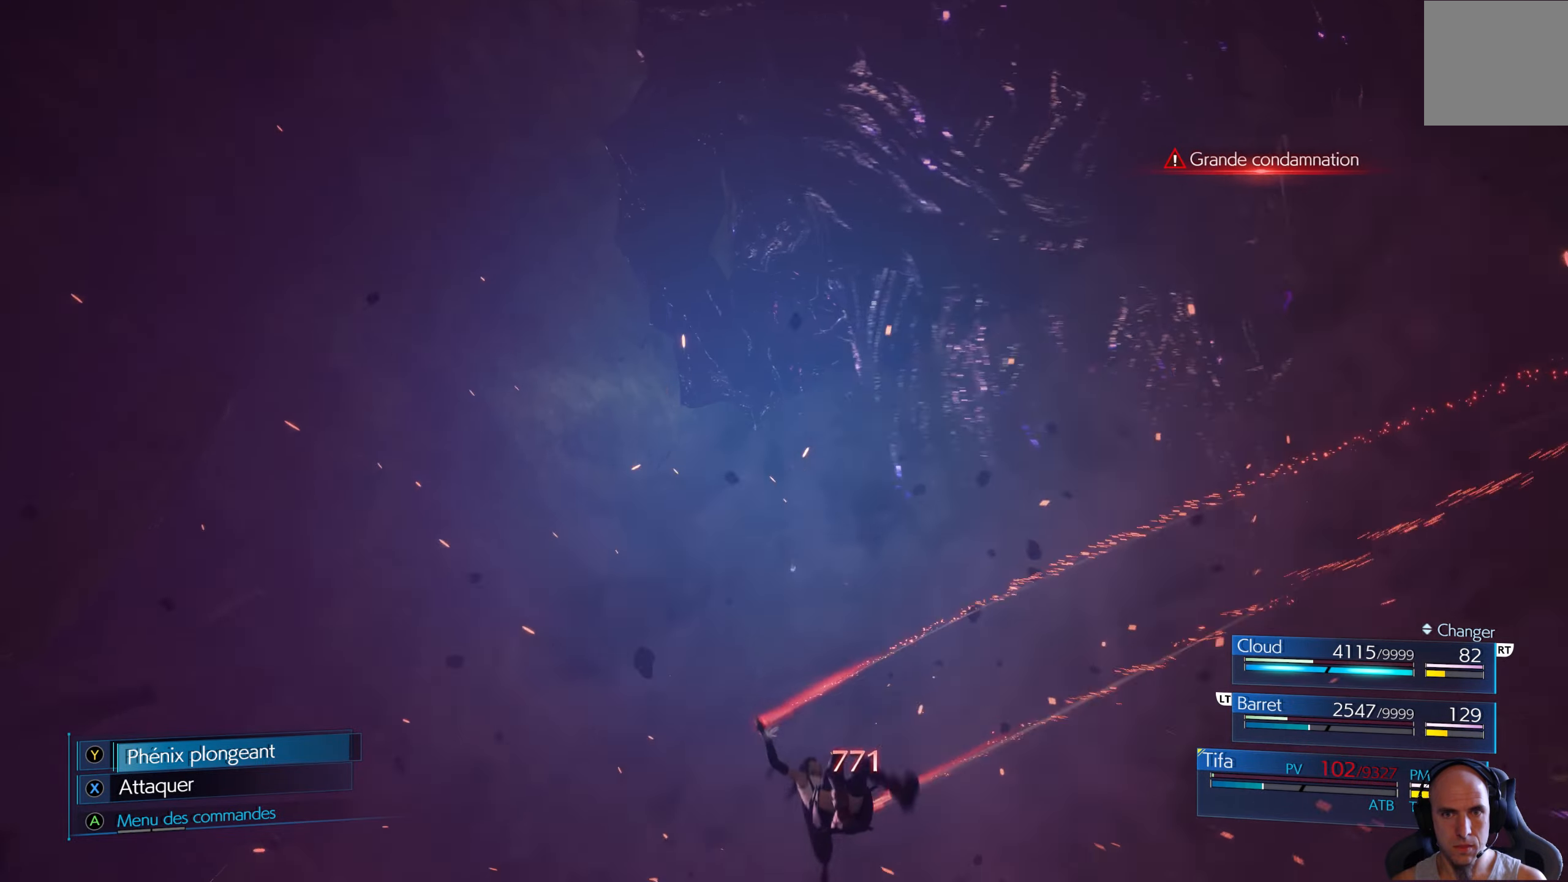
{"buttons": ["R1"], "left_stick": "right", "right_stick": "center", "events": [[150, "left_stick", "right"]]}
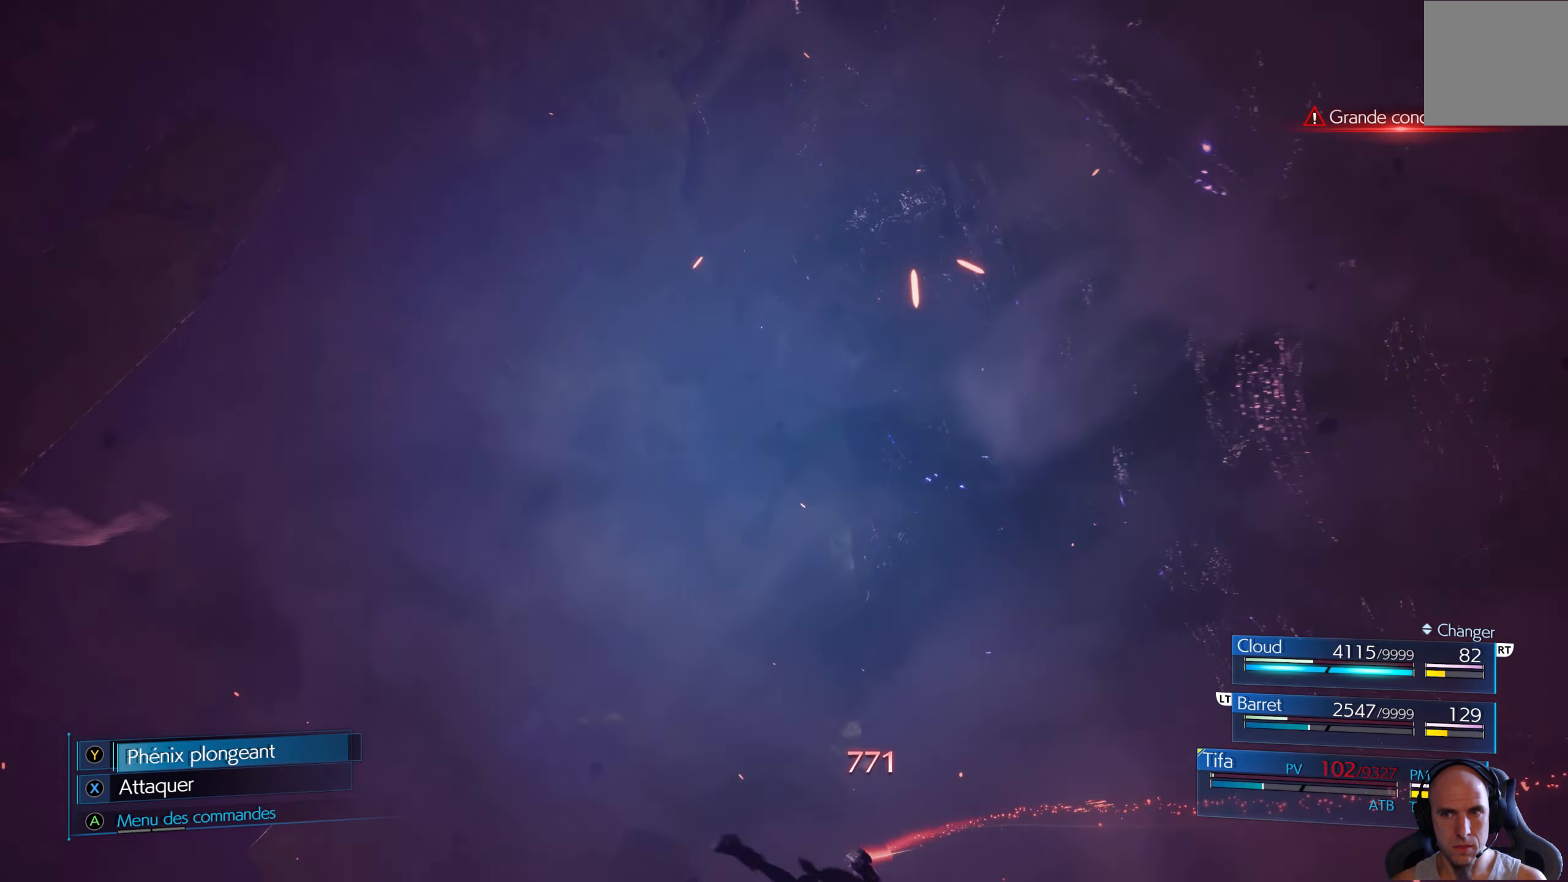
{"buttons": ["R1"], "left_stick": "up-right", "right_stick": "center", "events": [[150, "left_stick", "up-right"]]}
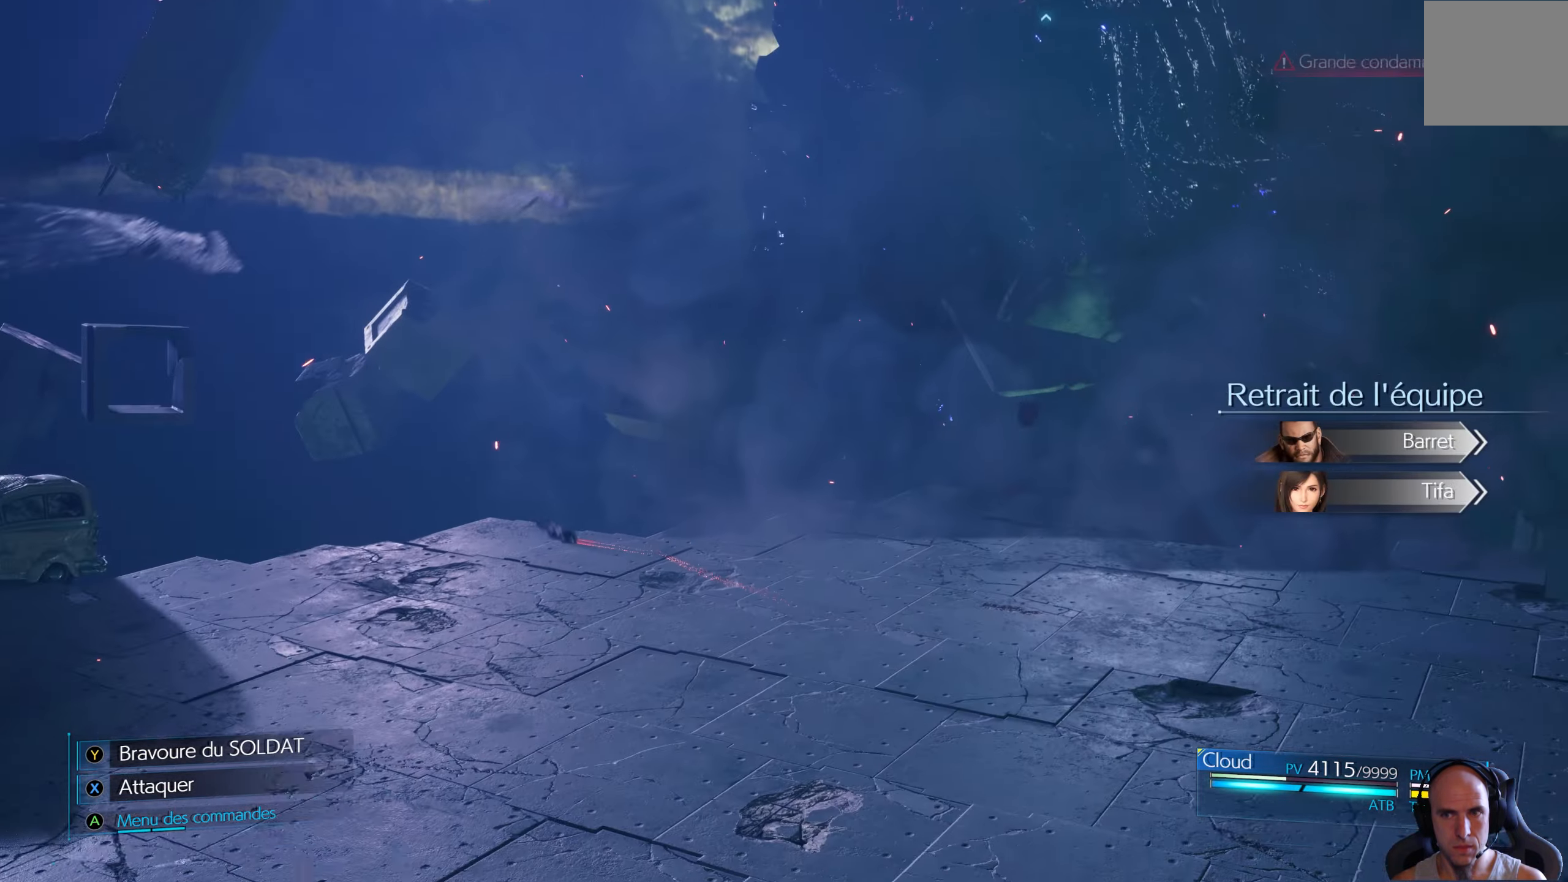
{"buttons": [], "left_stick": "center", "right_stick": "center", "events": [[250, "R1", "up"], [400, "left_stick", "center"]]}
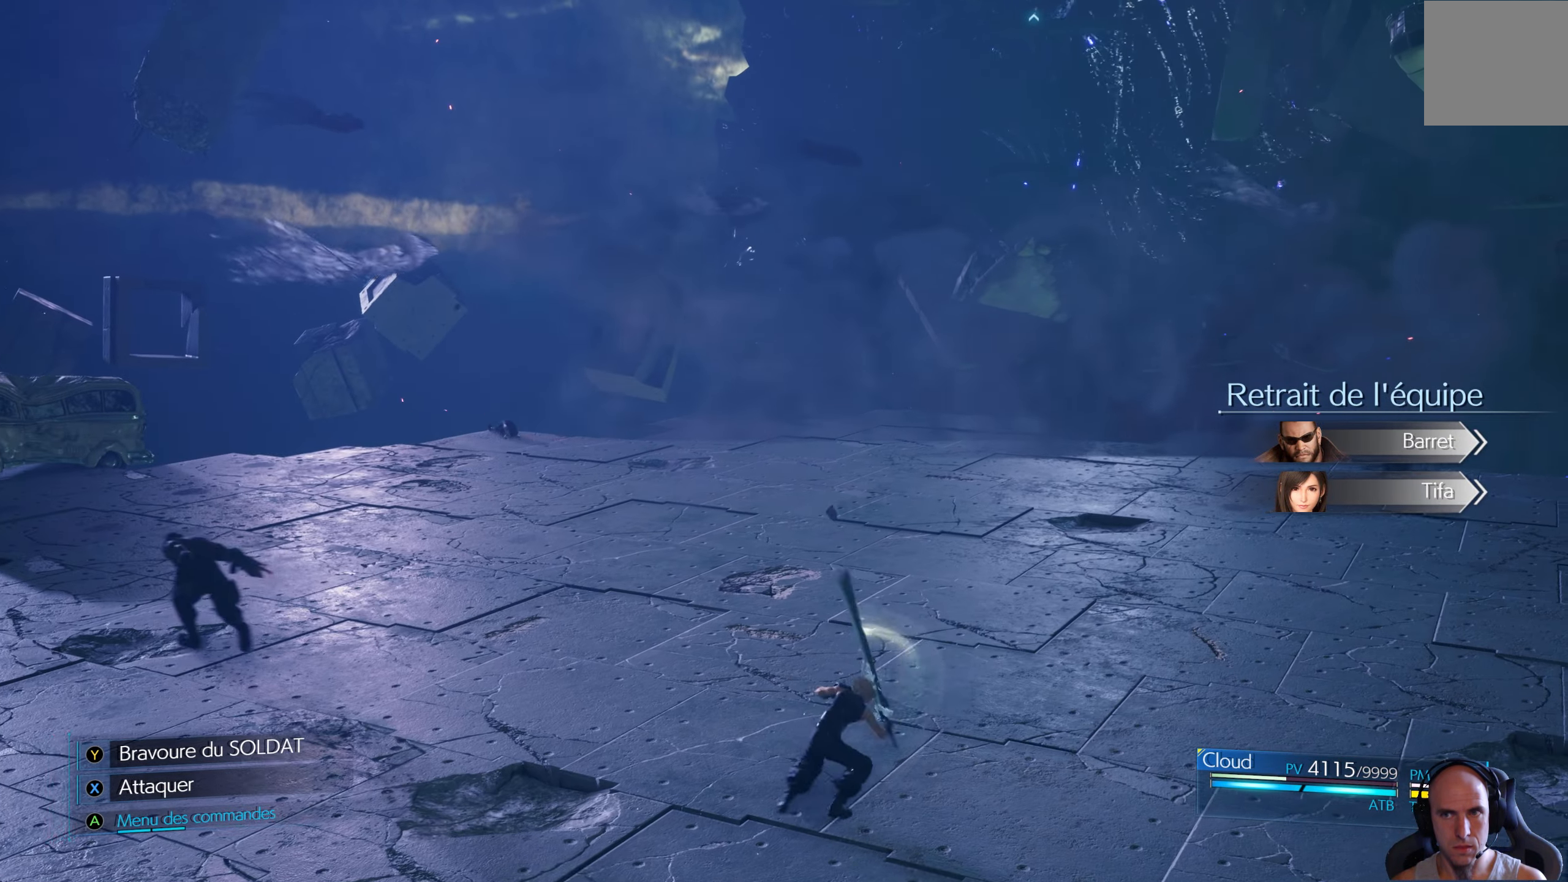
{"buttons": [], "left_stick": "up", "right_stick": "left", "events": [[133, "left_stick", "up-right"], [283, "left_stick", "up"], [467, "right_stick", "left"]]}
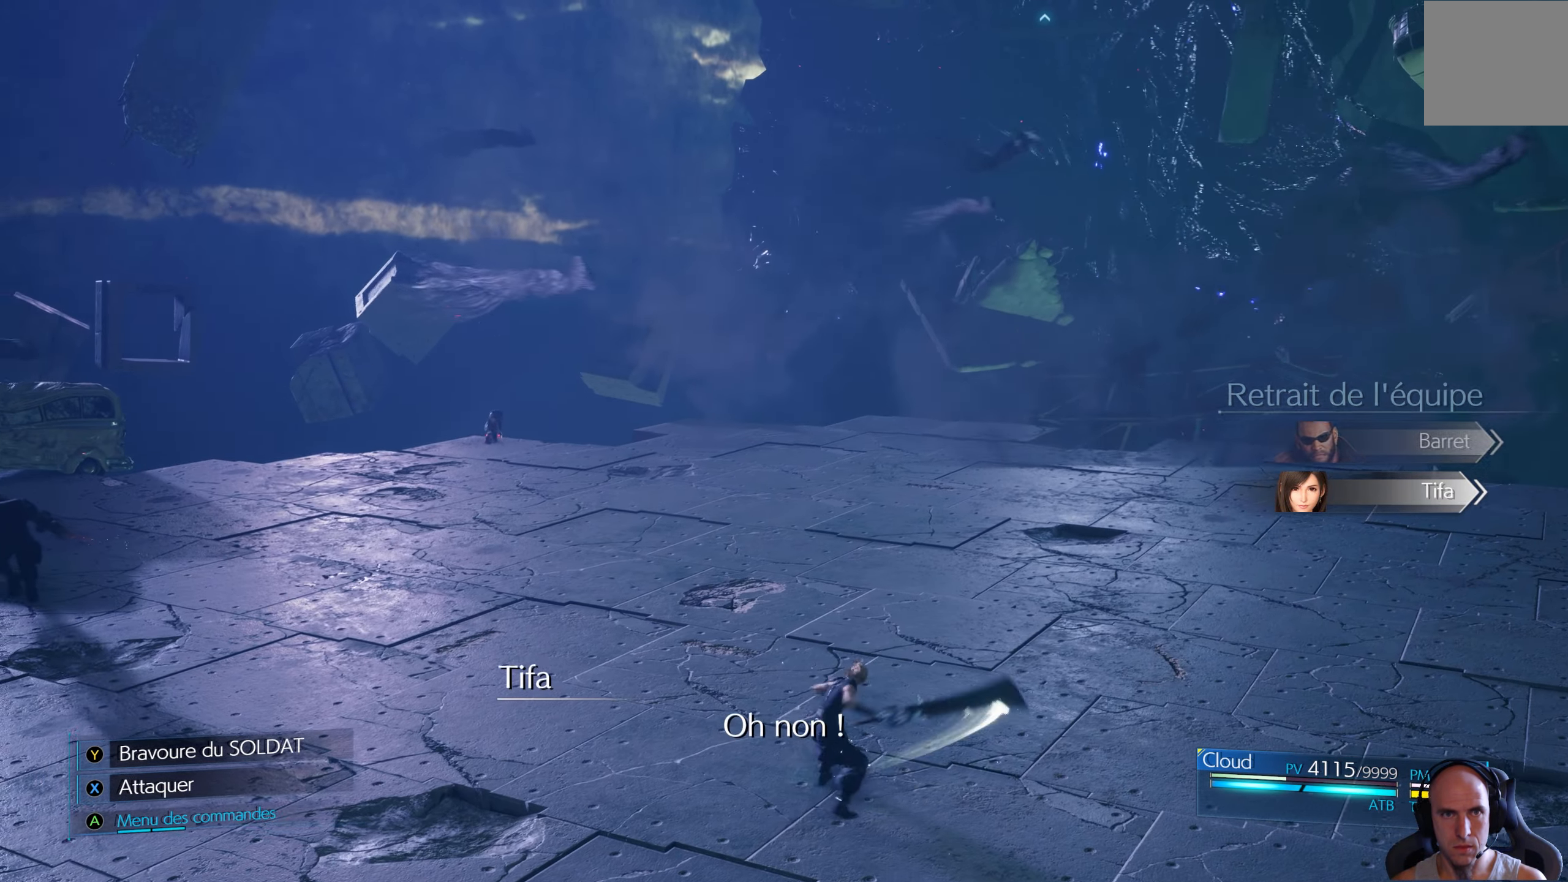
{"buttons": [], "left_stick": "up", "right_stick": "center", "events": [[450, "right_stick", "center"]]}
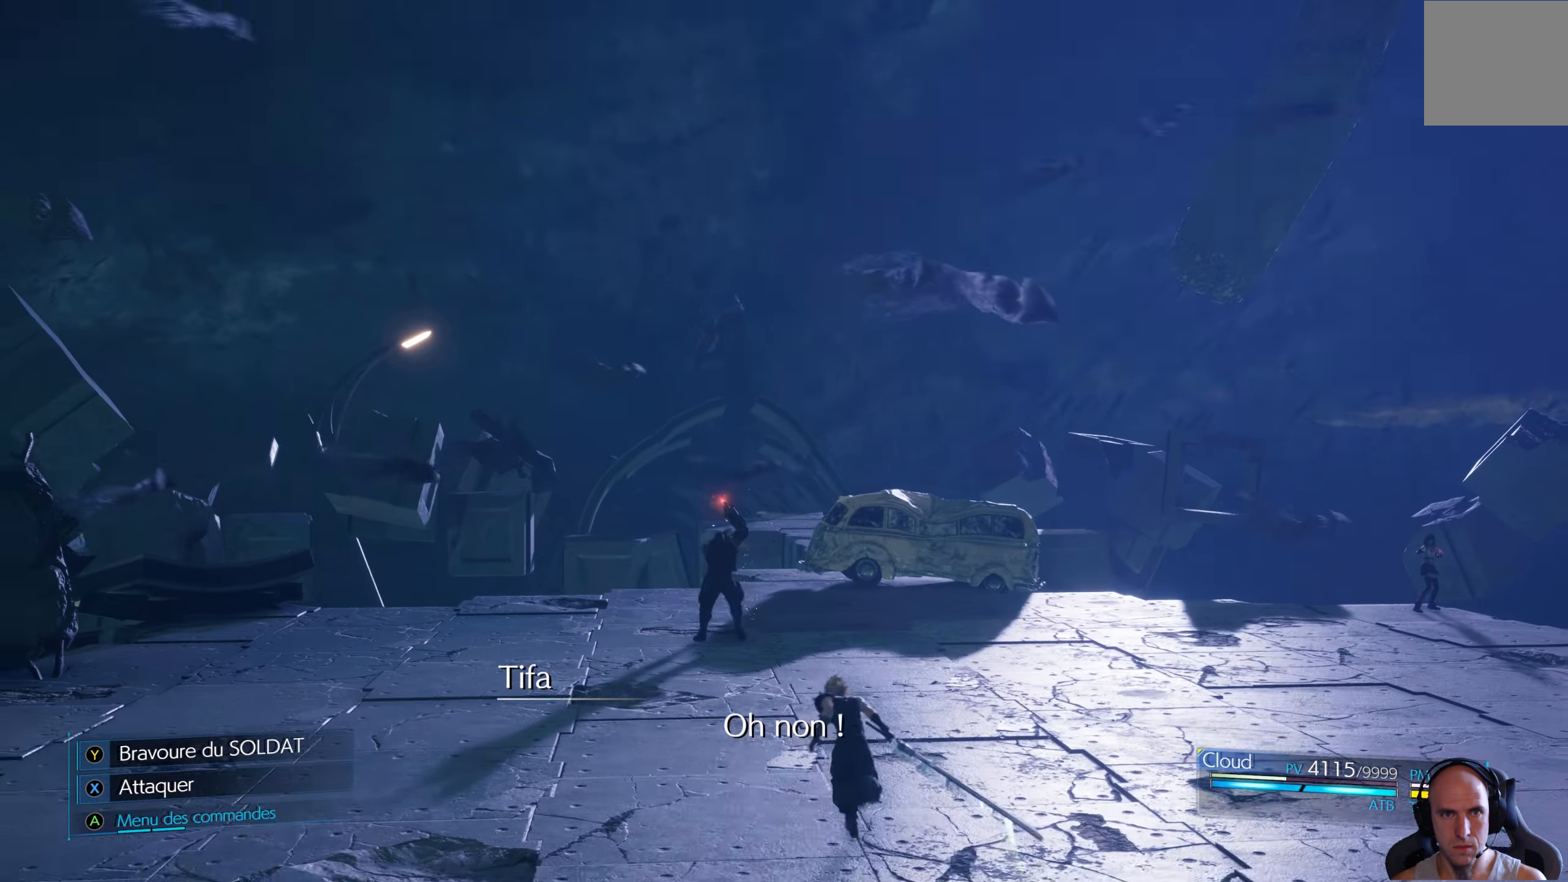
{"buttons": [], "left_stick": "up", "right_stick": "center", "events": []}
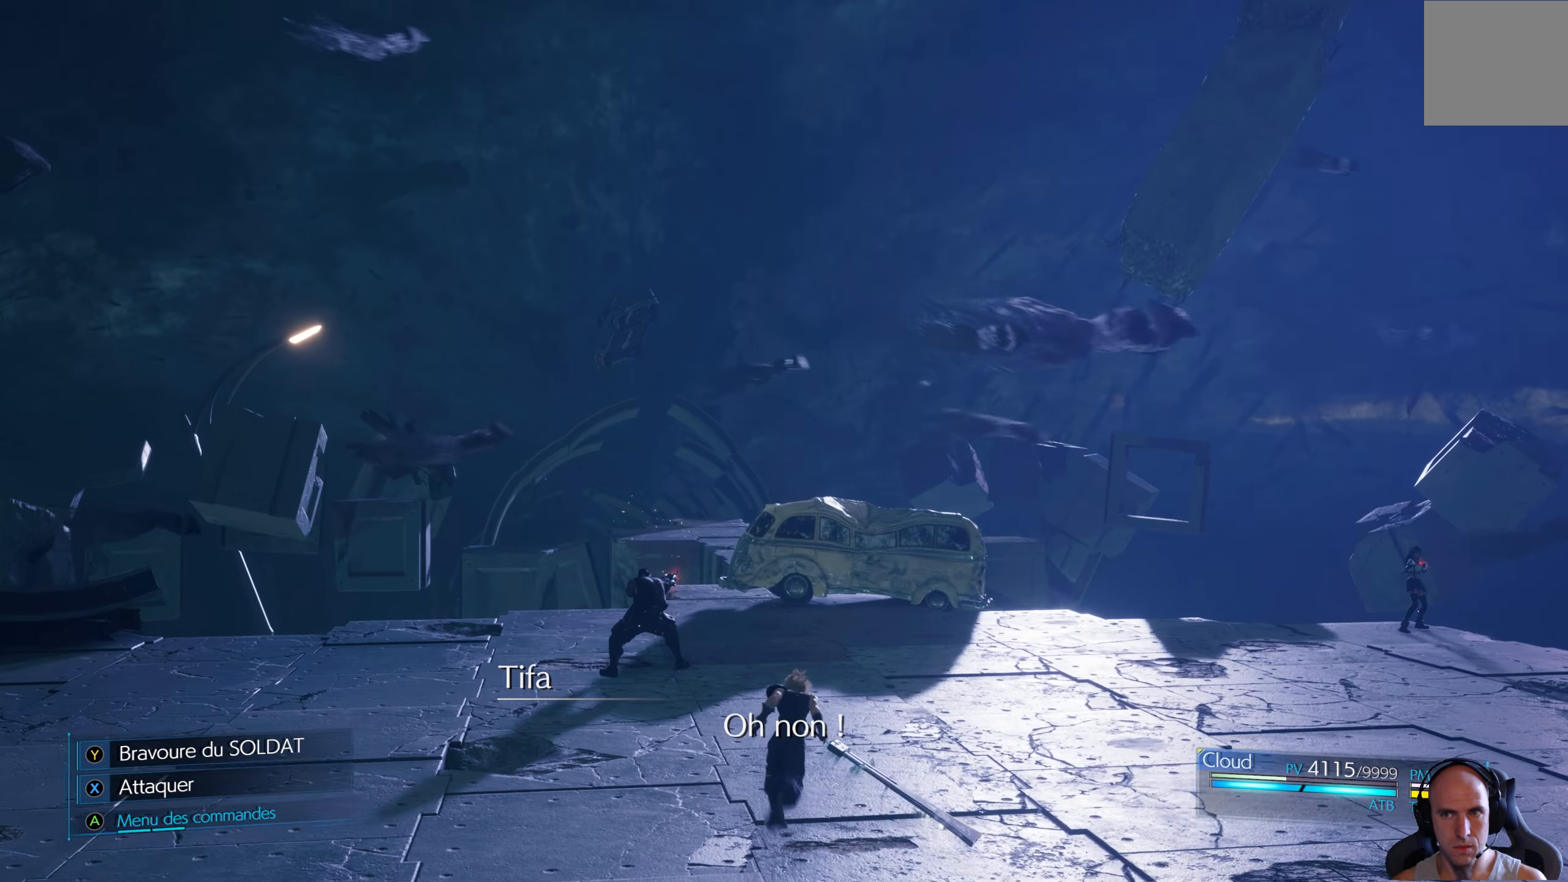
{"buttons": [], "left_stick": "up", "right_stick": "center", "events": []}
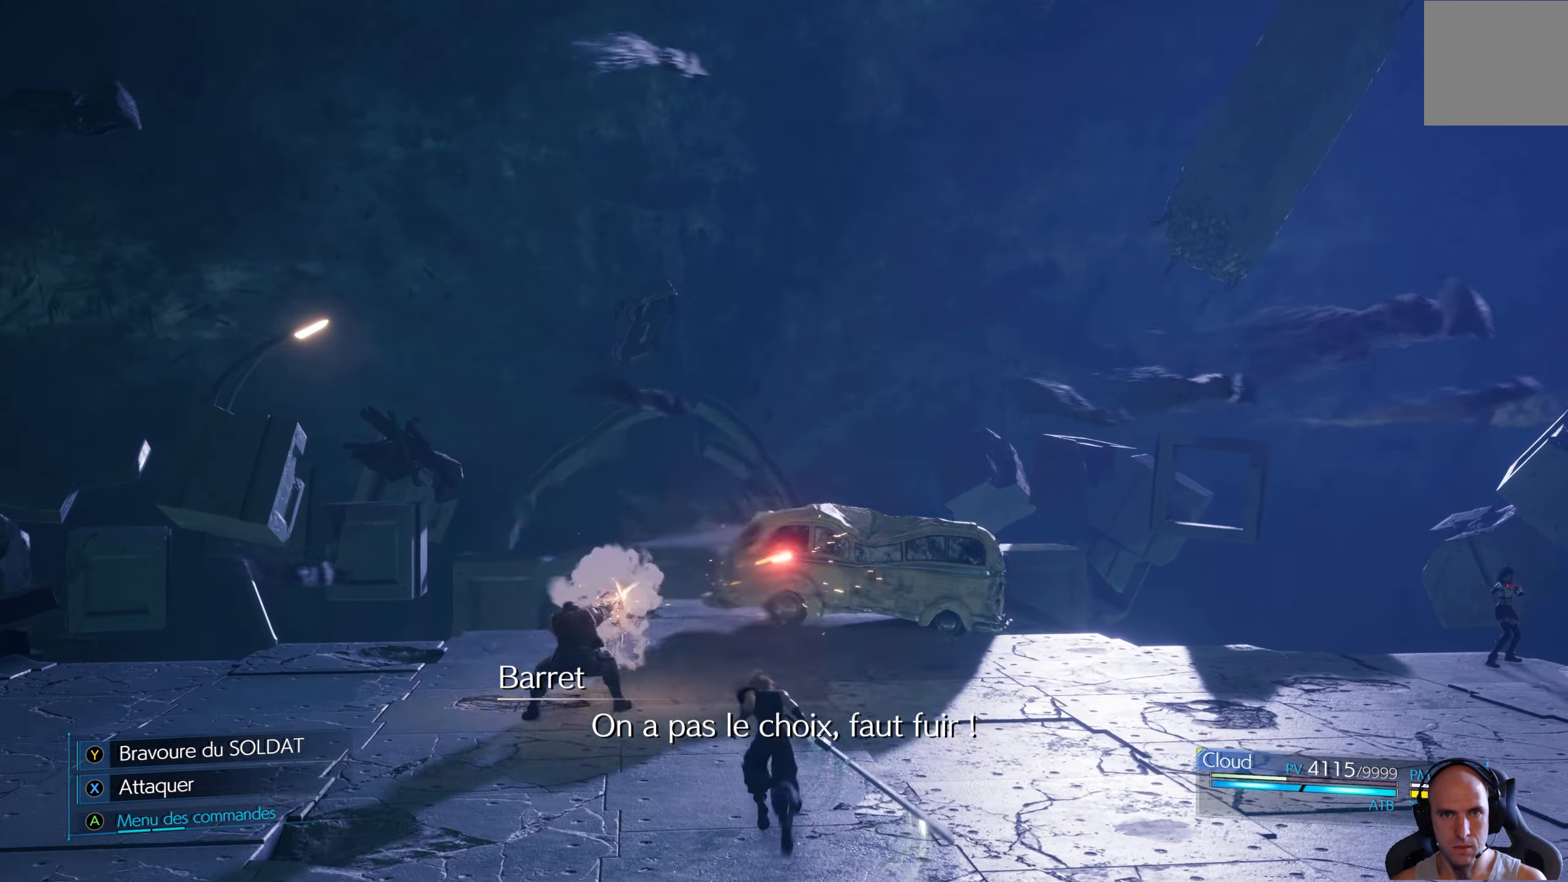
{"buttons": [], "left_stick": "up", "right_stick": "up-right", "events": [[300, "right_stick", "up-right"]]}
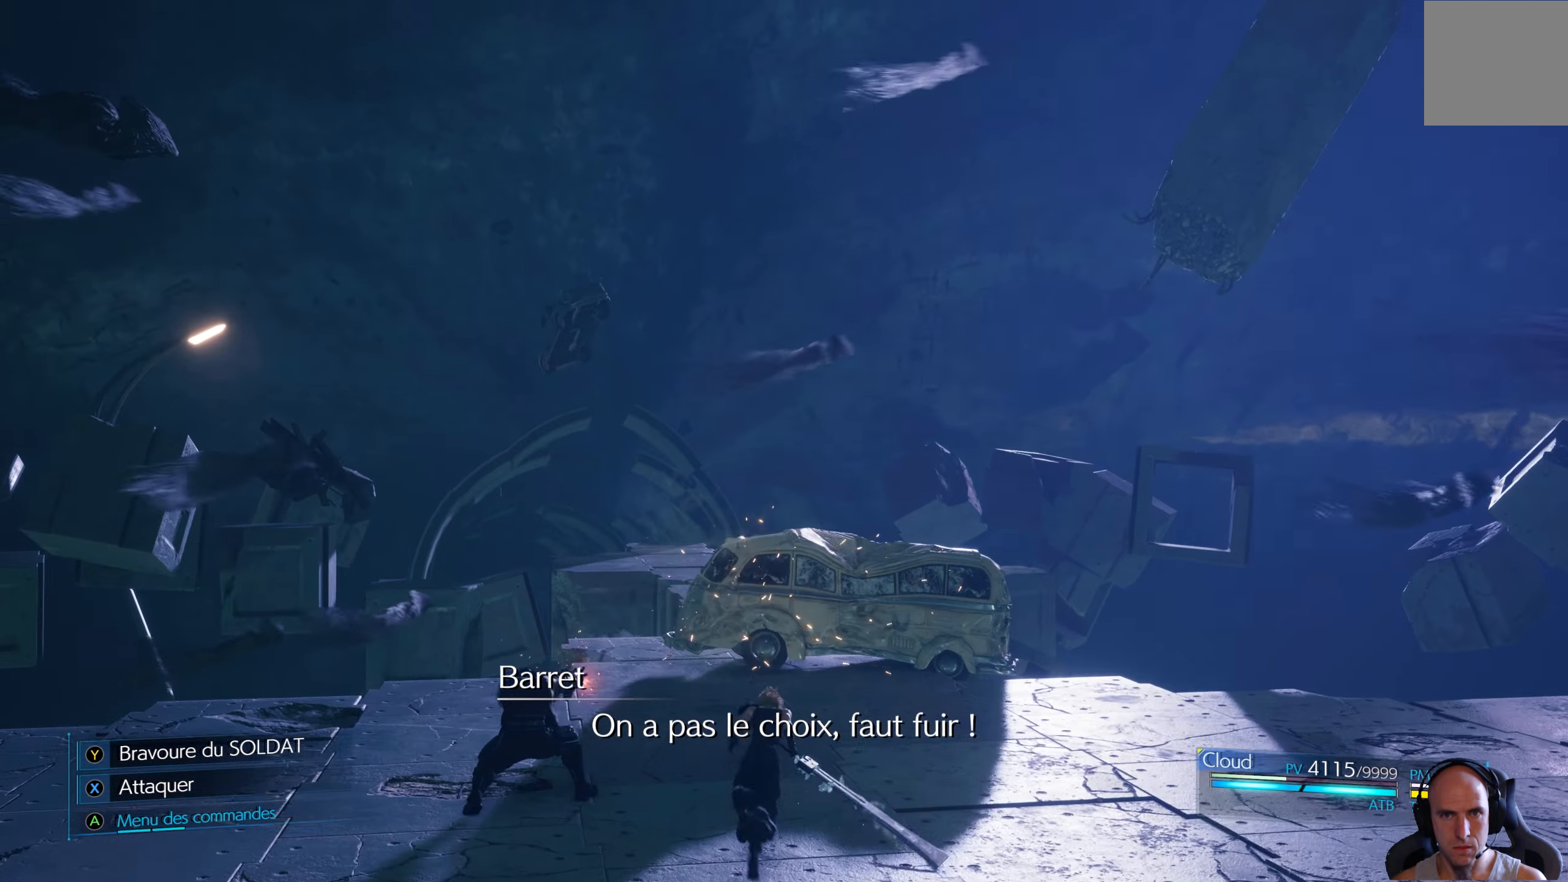
{"buttons": [], "left_stick": "up", "right_stick": "center", "events": [[150, "right_stick", "center"]]}
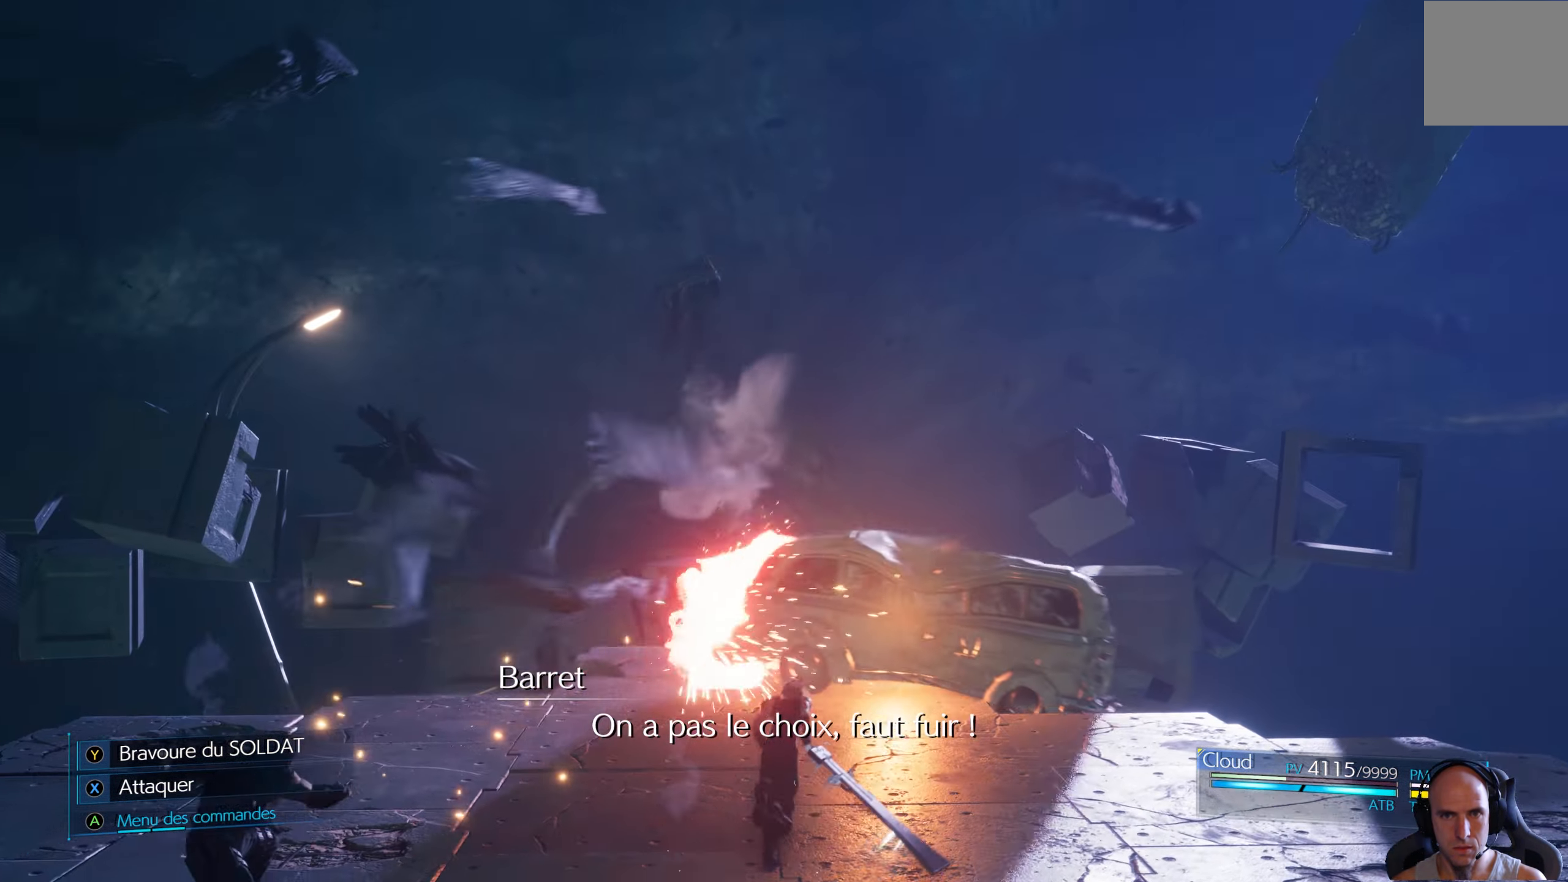
{"buttons": [], "left_stick": "up", "right_stick": "center", "events": [[33, "left_stick", "up-right"], [117, "X", "down"], [200, "X", "up"], [484, "left_stick", "up"]]}
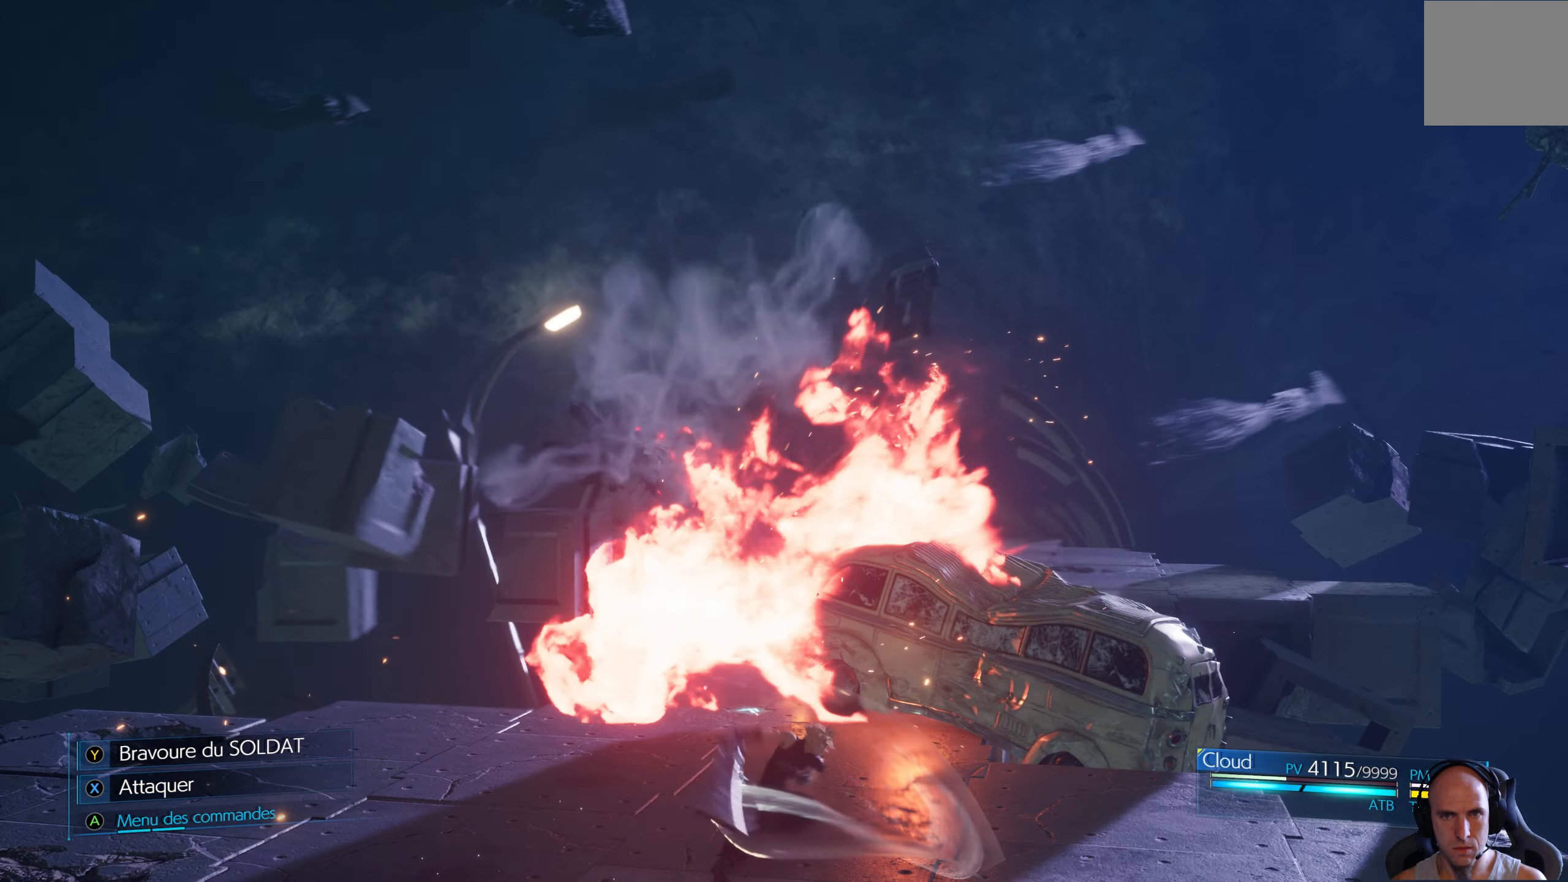
{"buttons": [], "left_stick": "up", "right_stick": "center", "events": []}
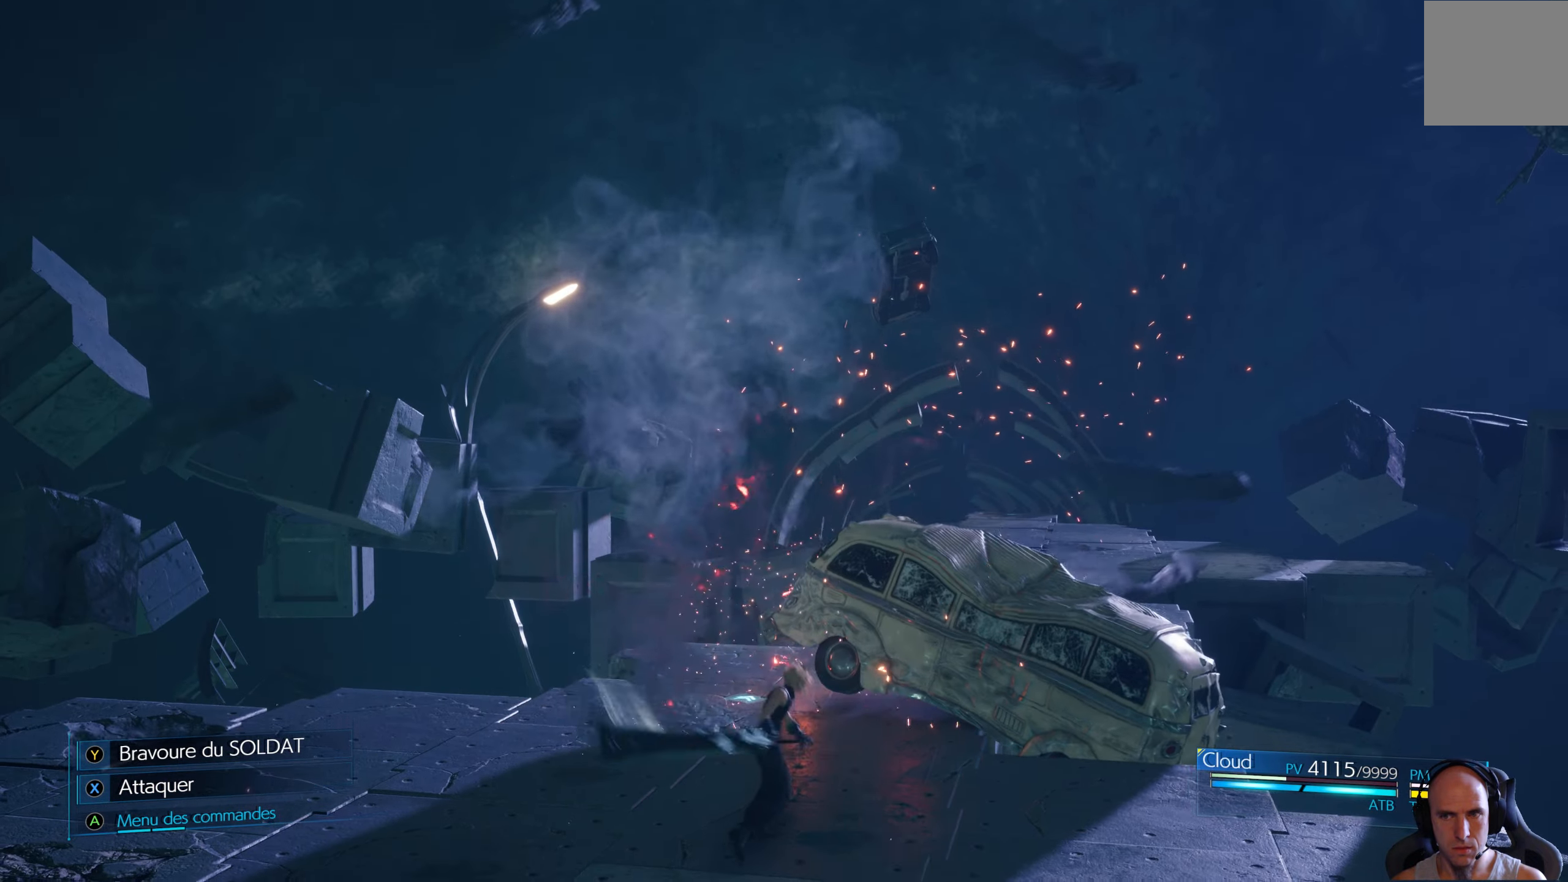
{"buttons": [], "left_stick": "up-left", "right_stick": "center", "events": [[417, "left_stick", "up-left"]]}
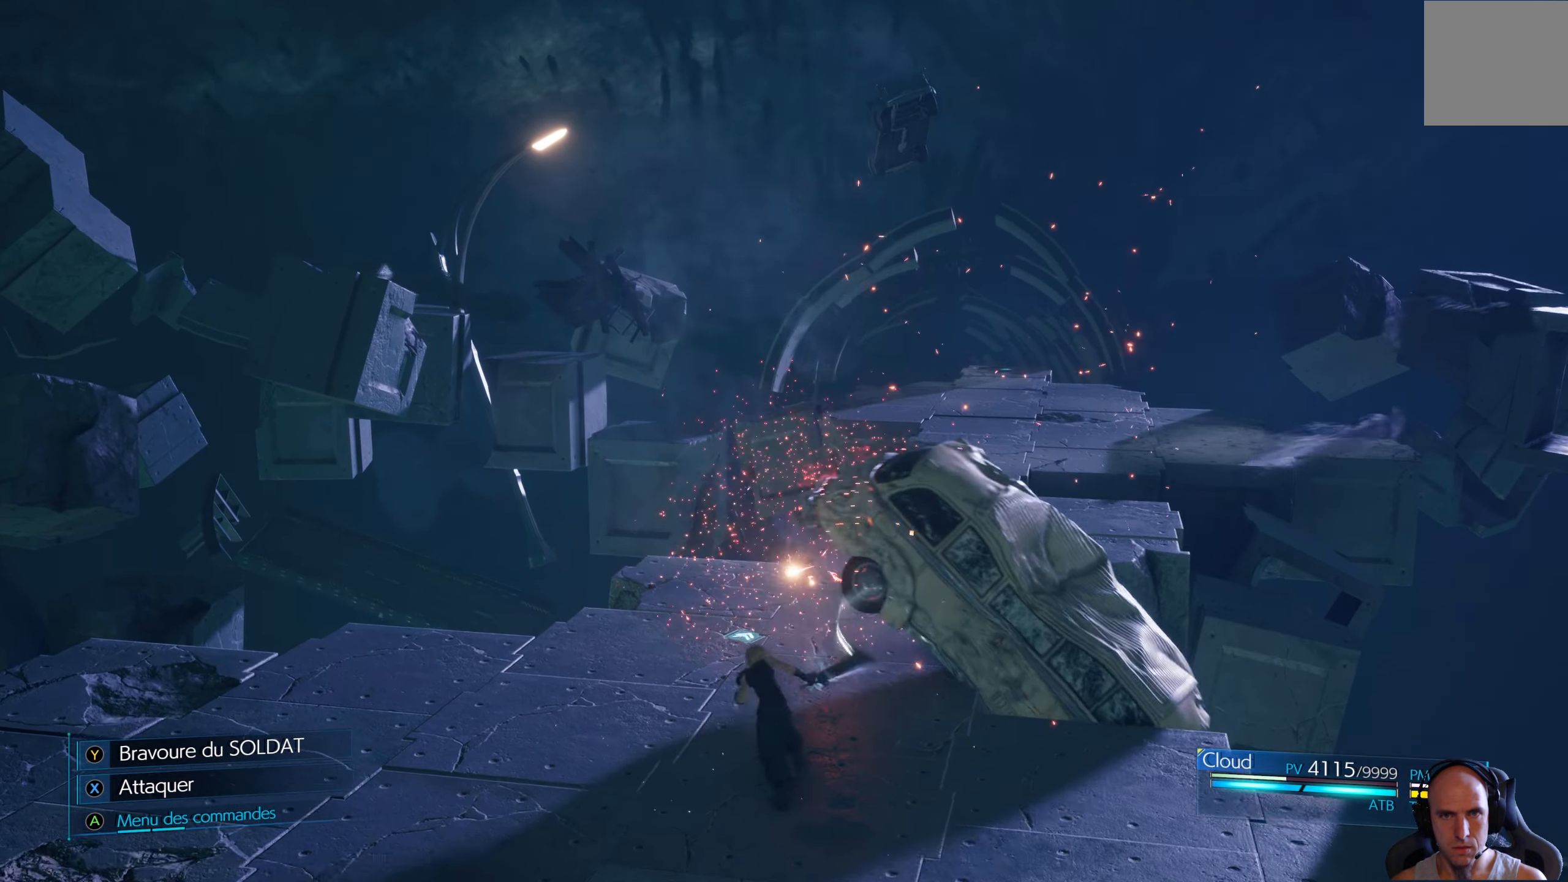
{"buttons": [], "left_stick": "up", "right_stick": "center", "events": [[150, "left_stick", "up"]]}
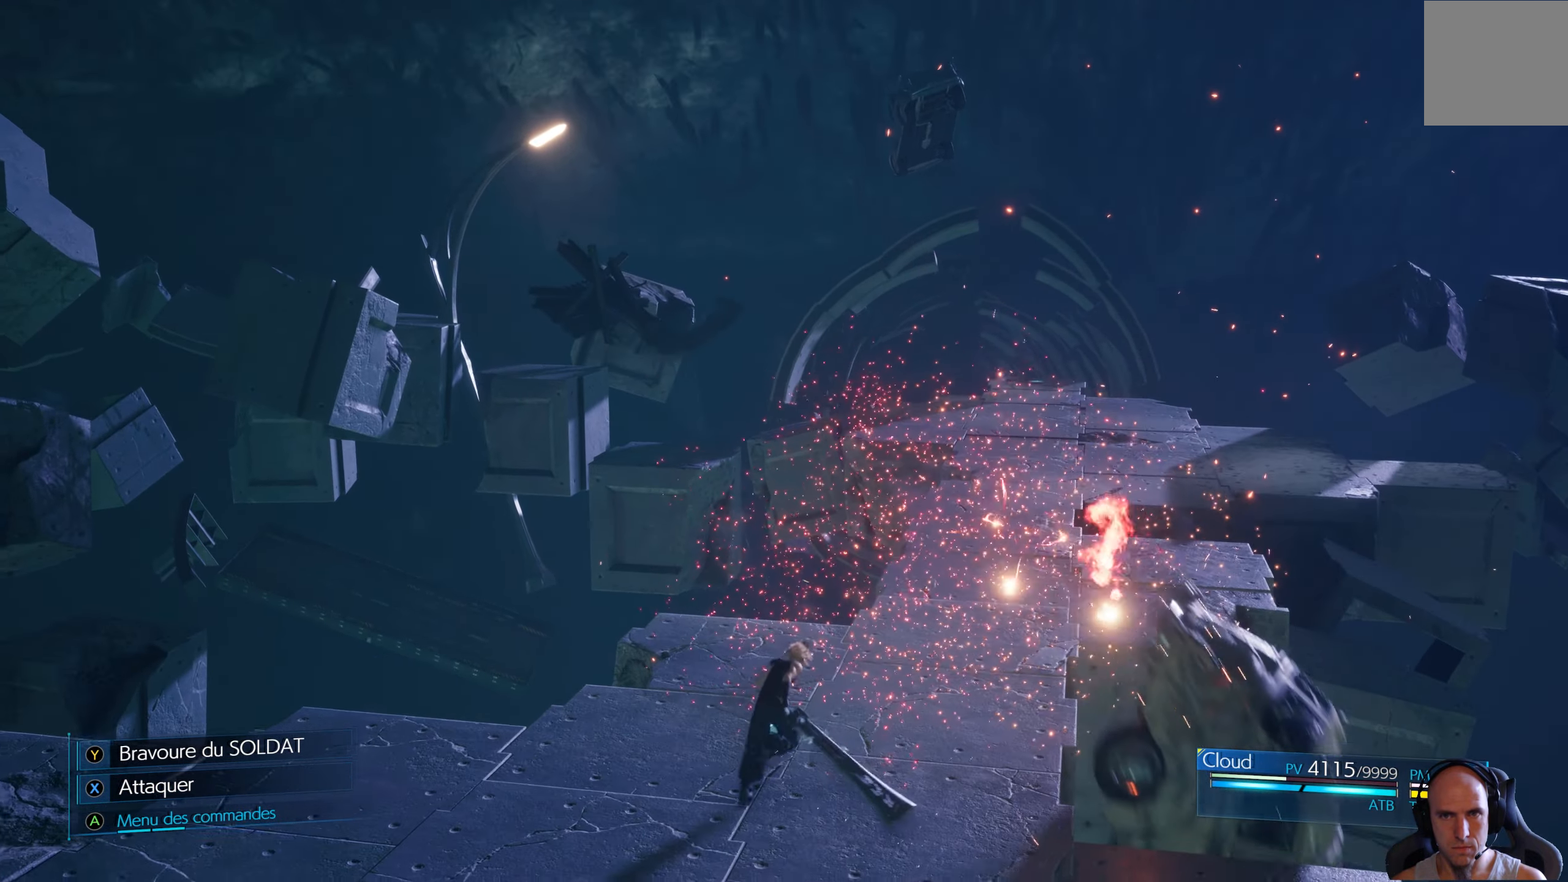
{"buttons": [], "left_stick": "up", "right_stick": "center", "events": []}
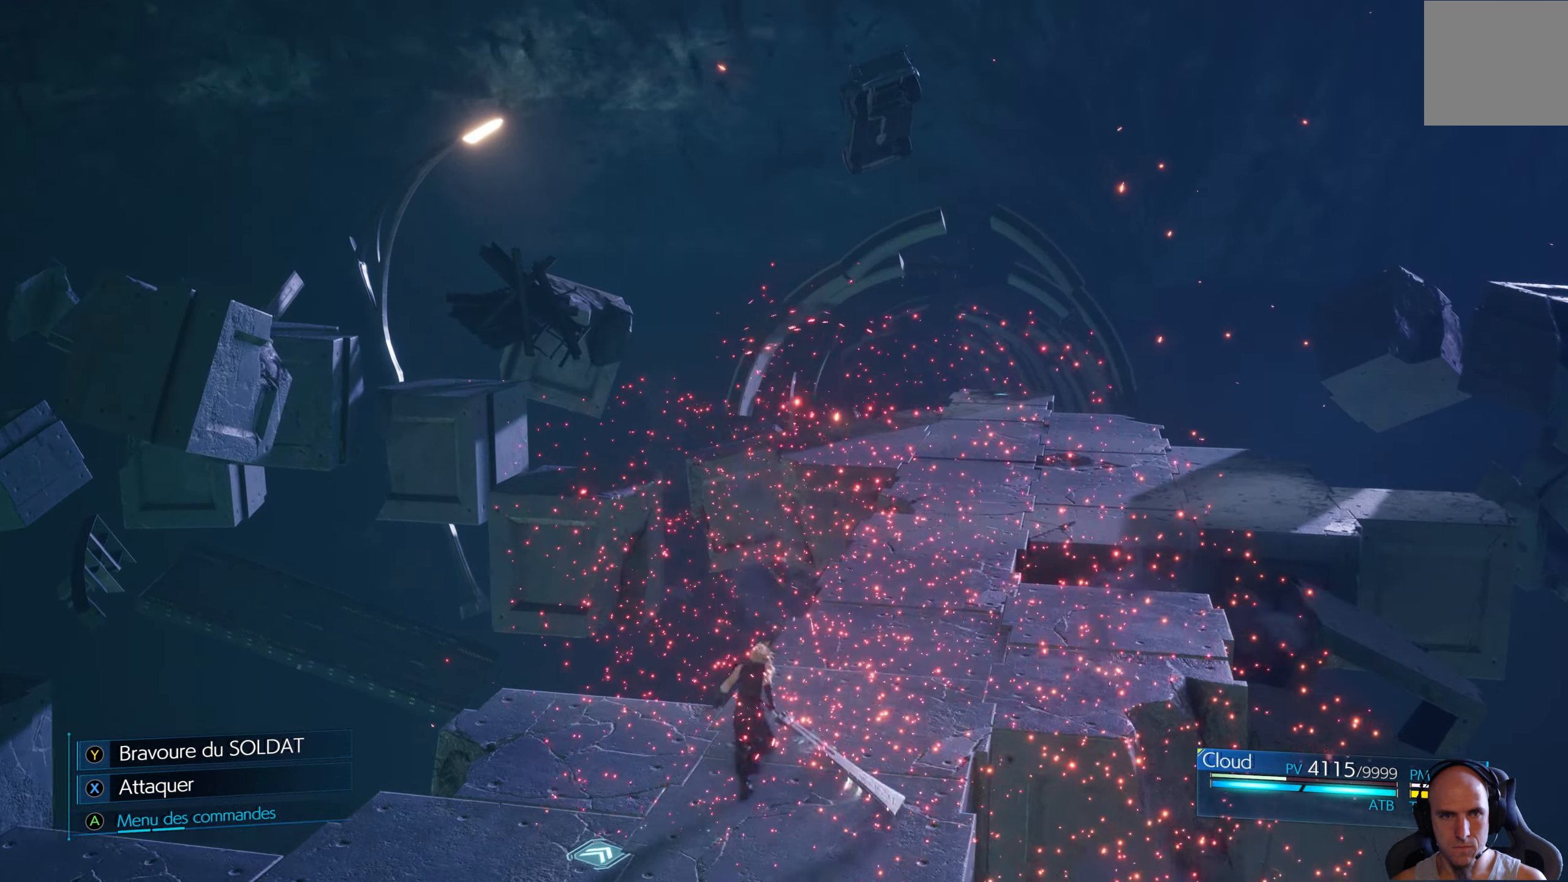
{"buttons": [], "left_stick": "up", "right_stick": "center", "events": []}
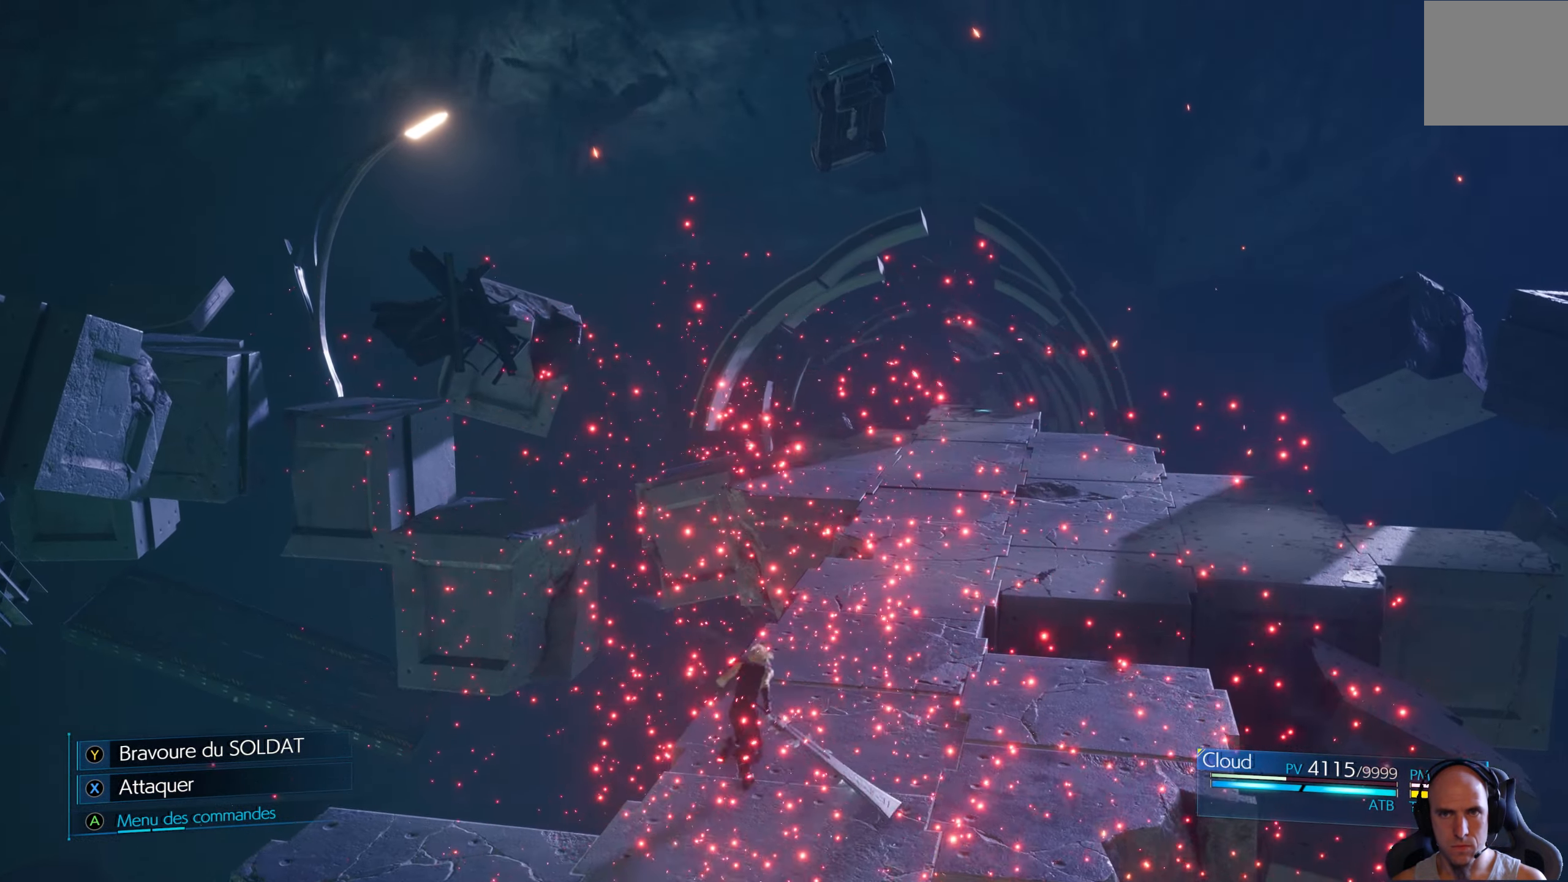
{"buttons": [], "left_stick": "up", "right_stick": "center", "events": []}
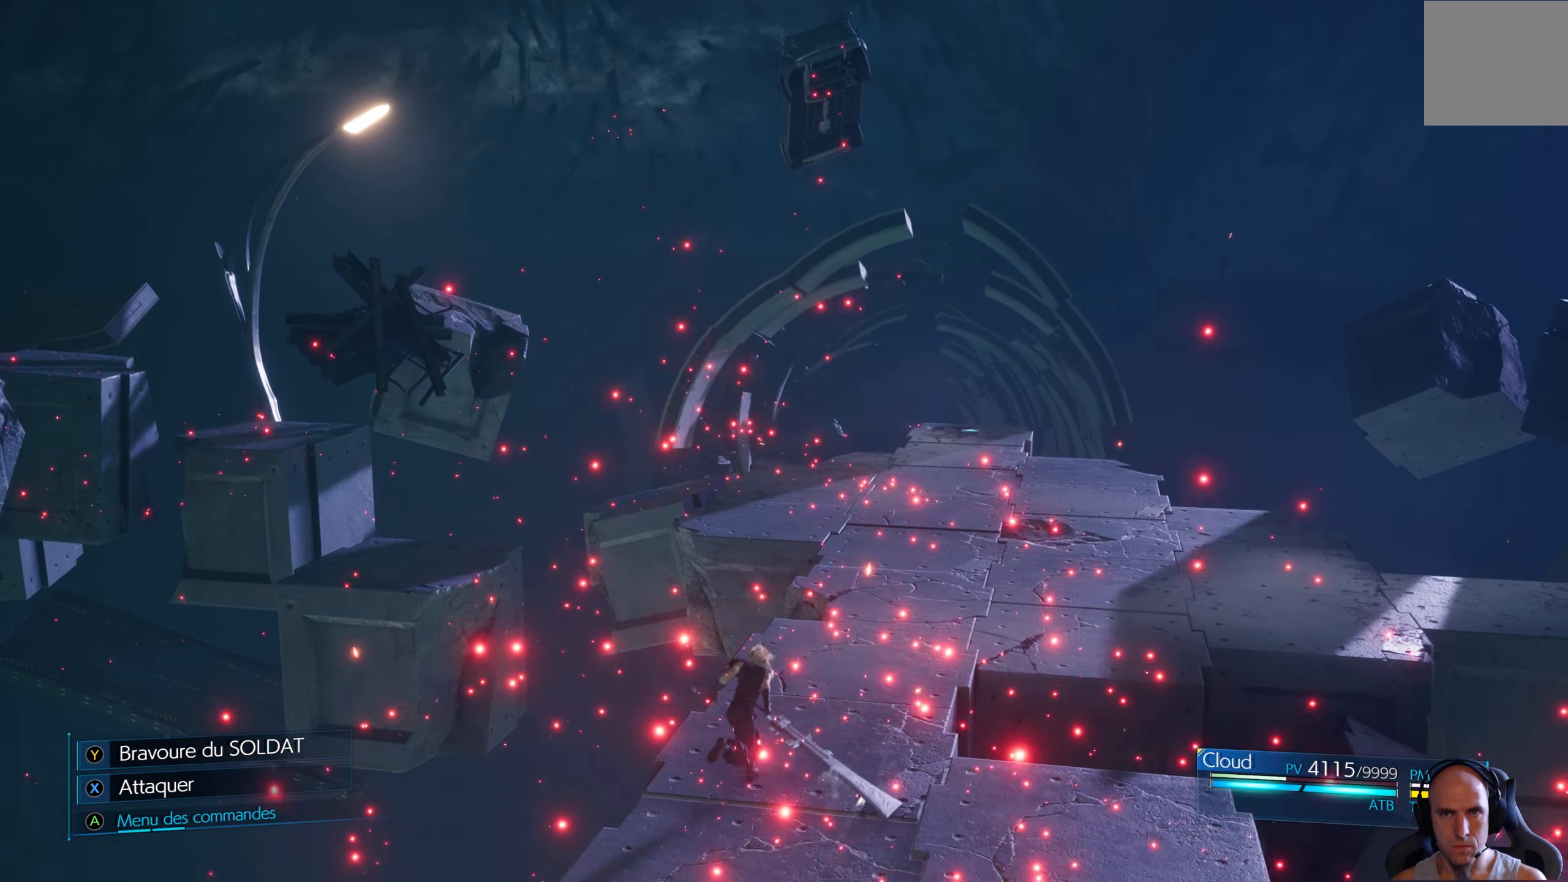
{"buttons": [], "left_stick": "up", "right_stick": "center", "events": []}
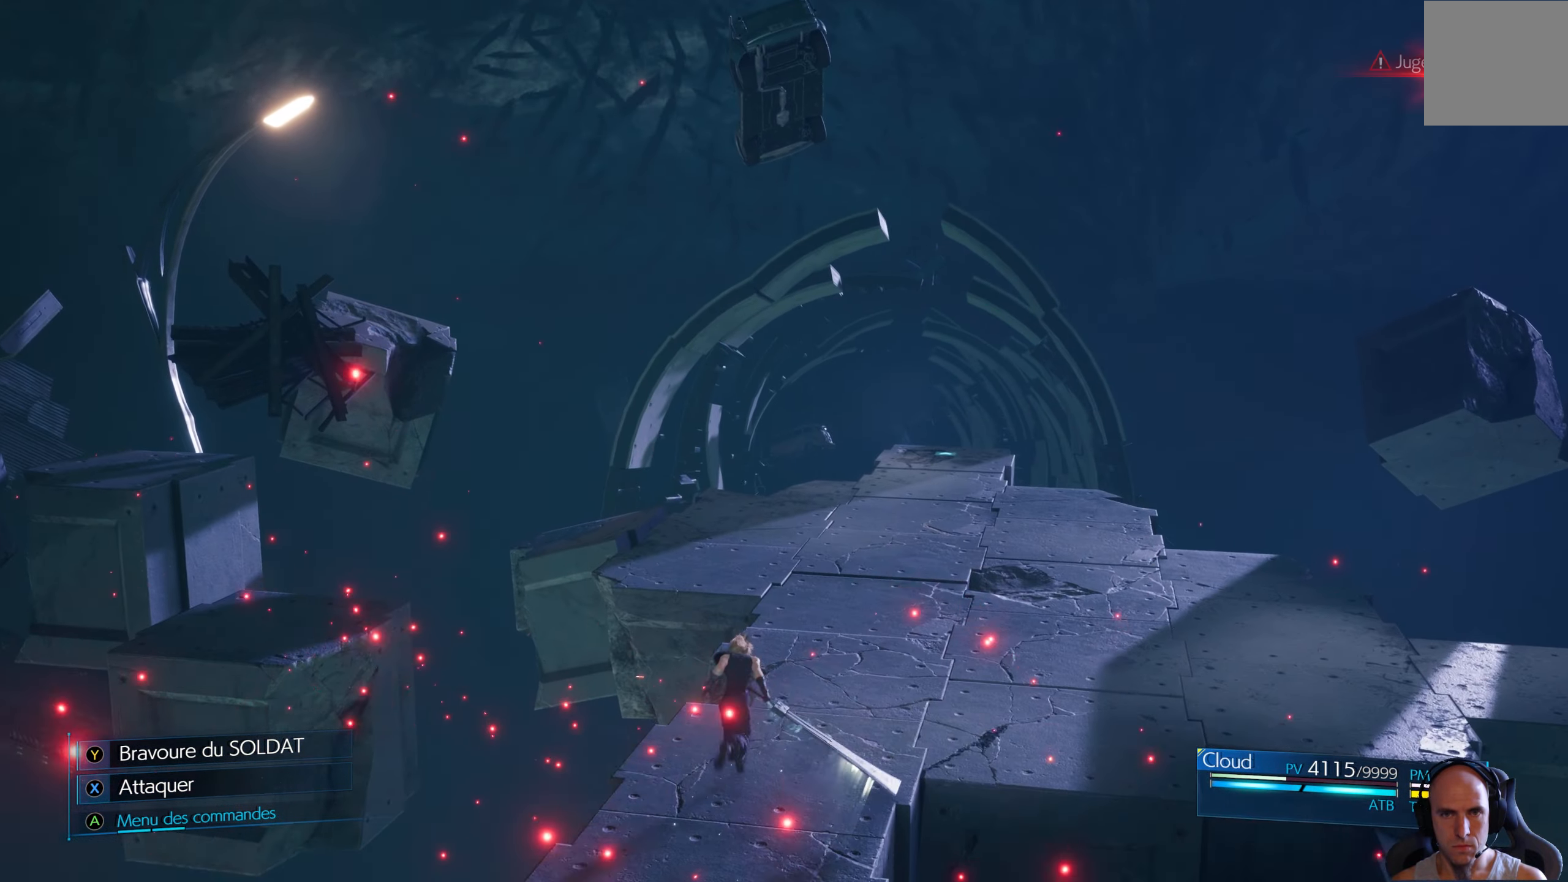
{"buttons": [], "left_stick": "up", "right_stick": "center", "events": [[267, "left_stick", "up-right"], [450, "left_stick", "up"]]}
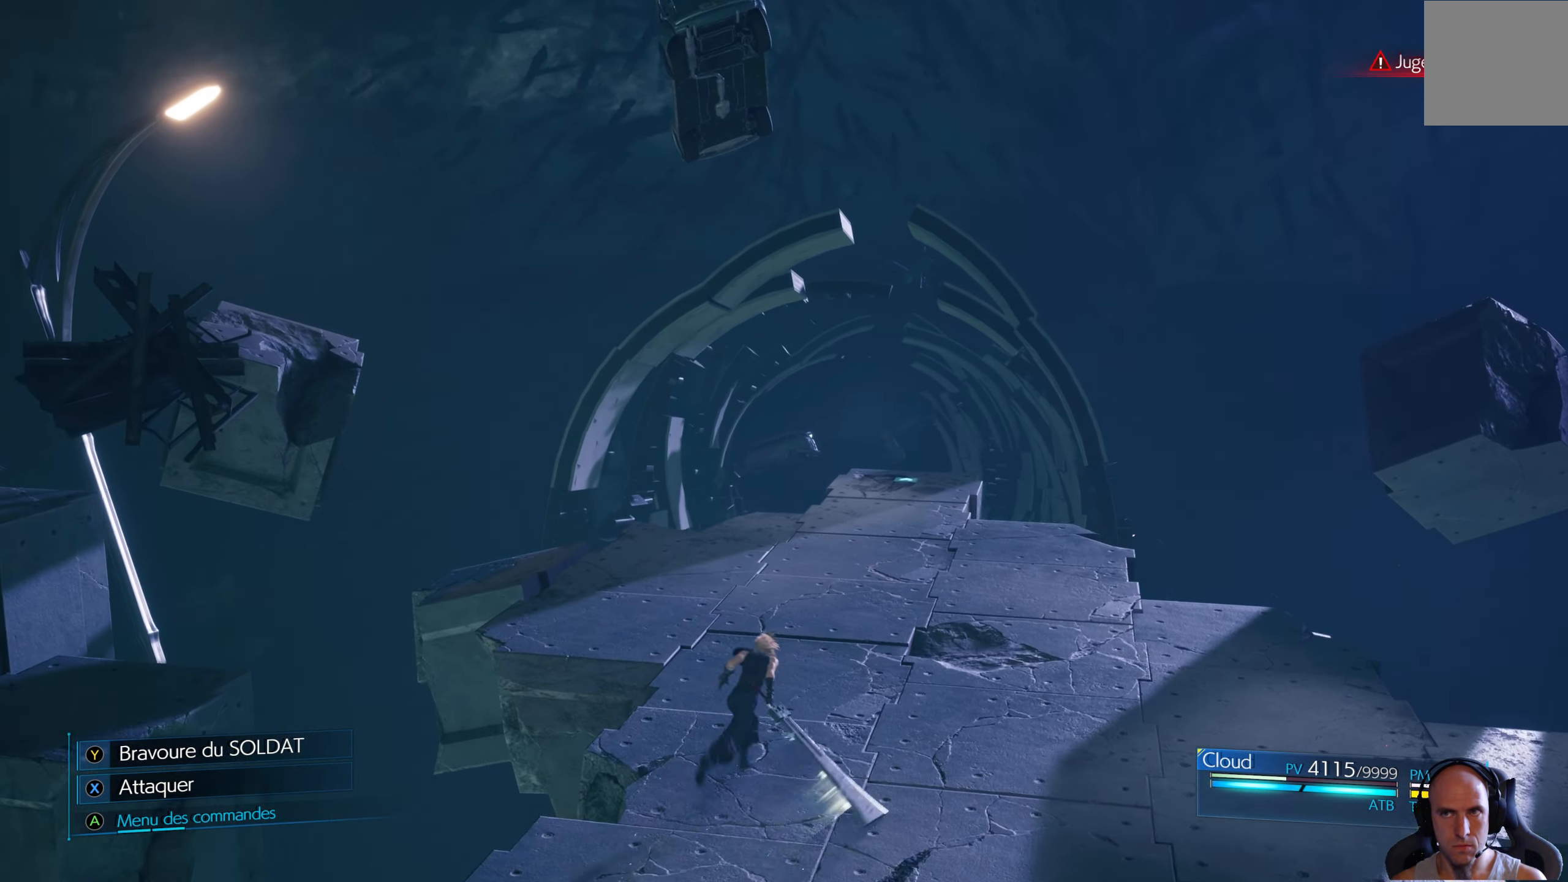
{"buttons": [], "left_stick": "up", "right_stick": "center", "events": []}
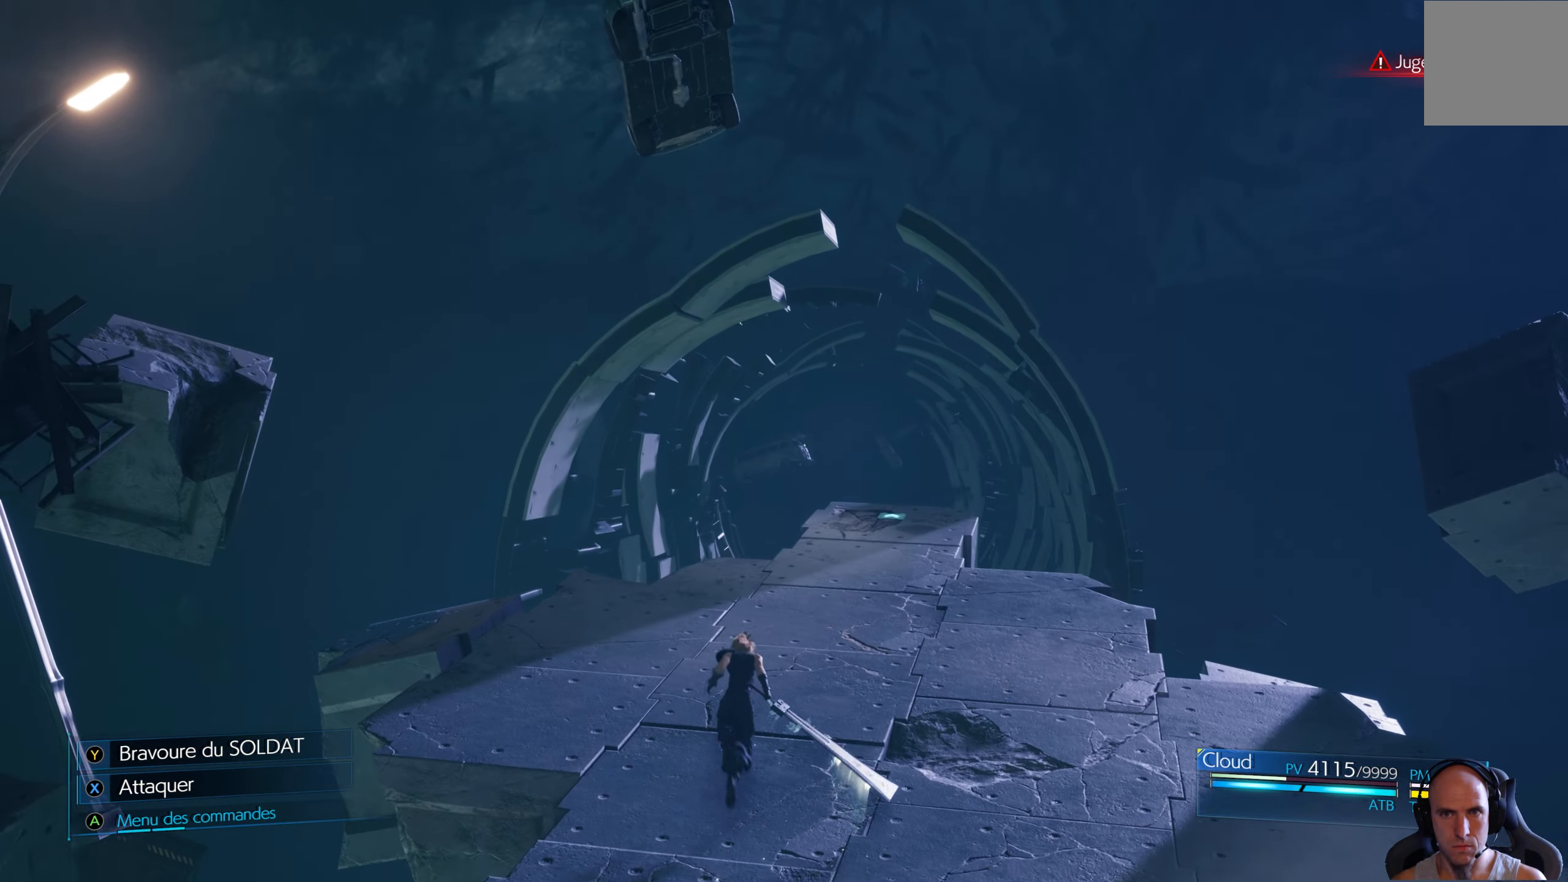
{"buttons": [], "left_stick": "up", "right_stick": "center", "events": []}
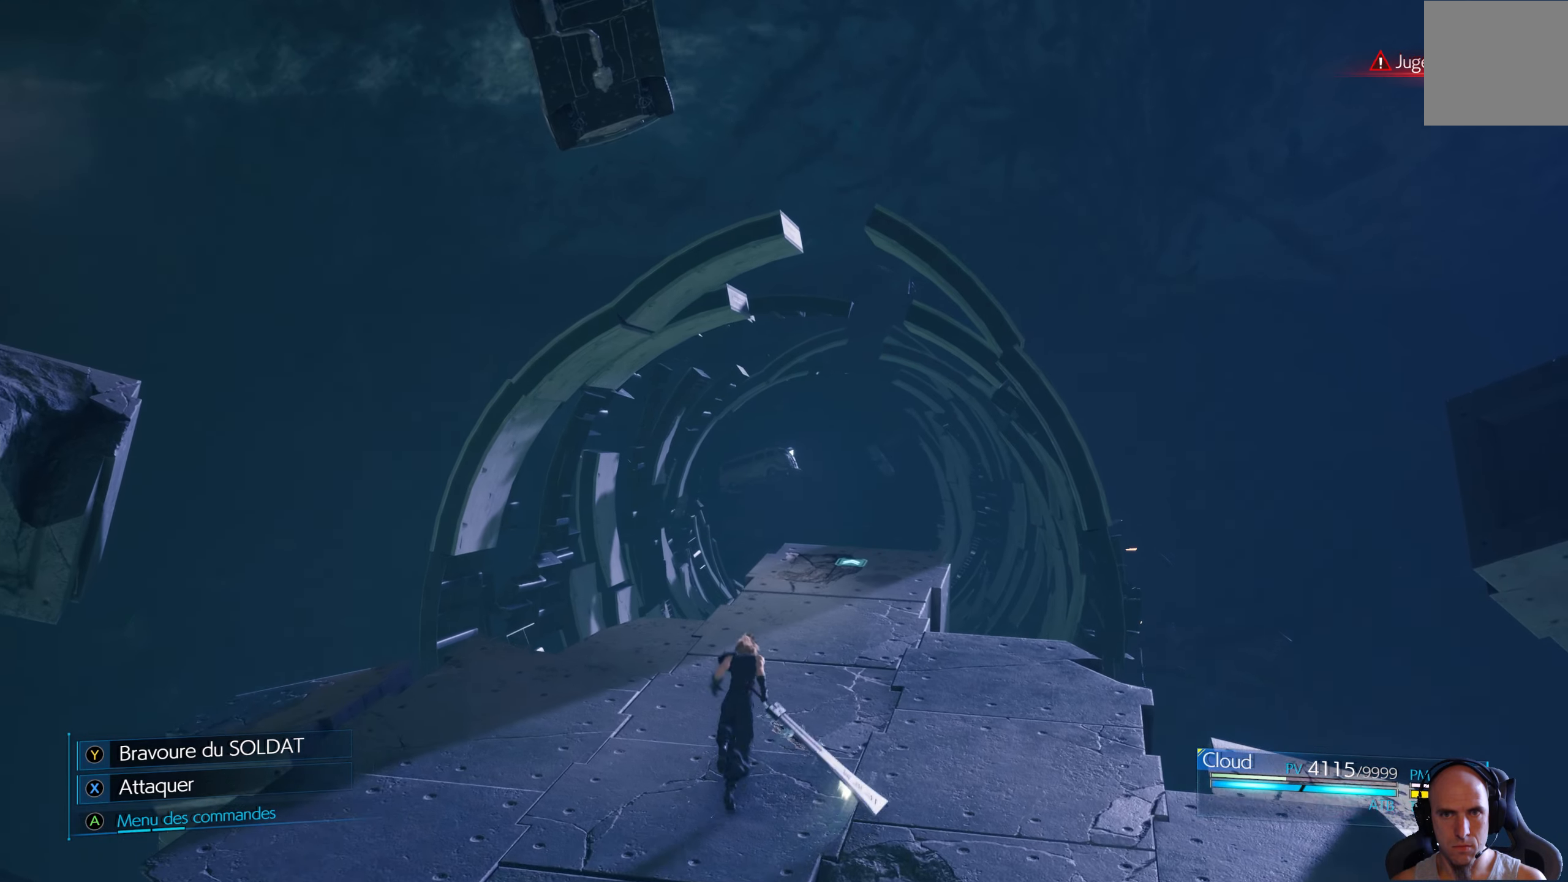
{"buttons": [], "left_stick": "up", "right_stick": "center", "events": []}
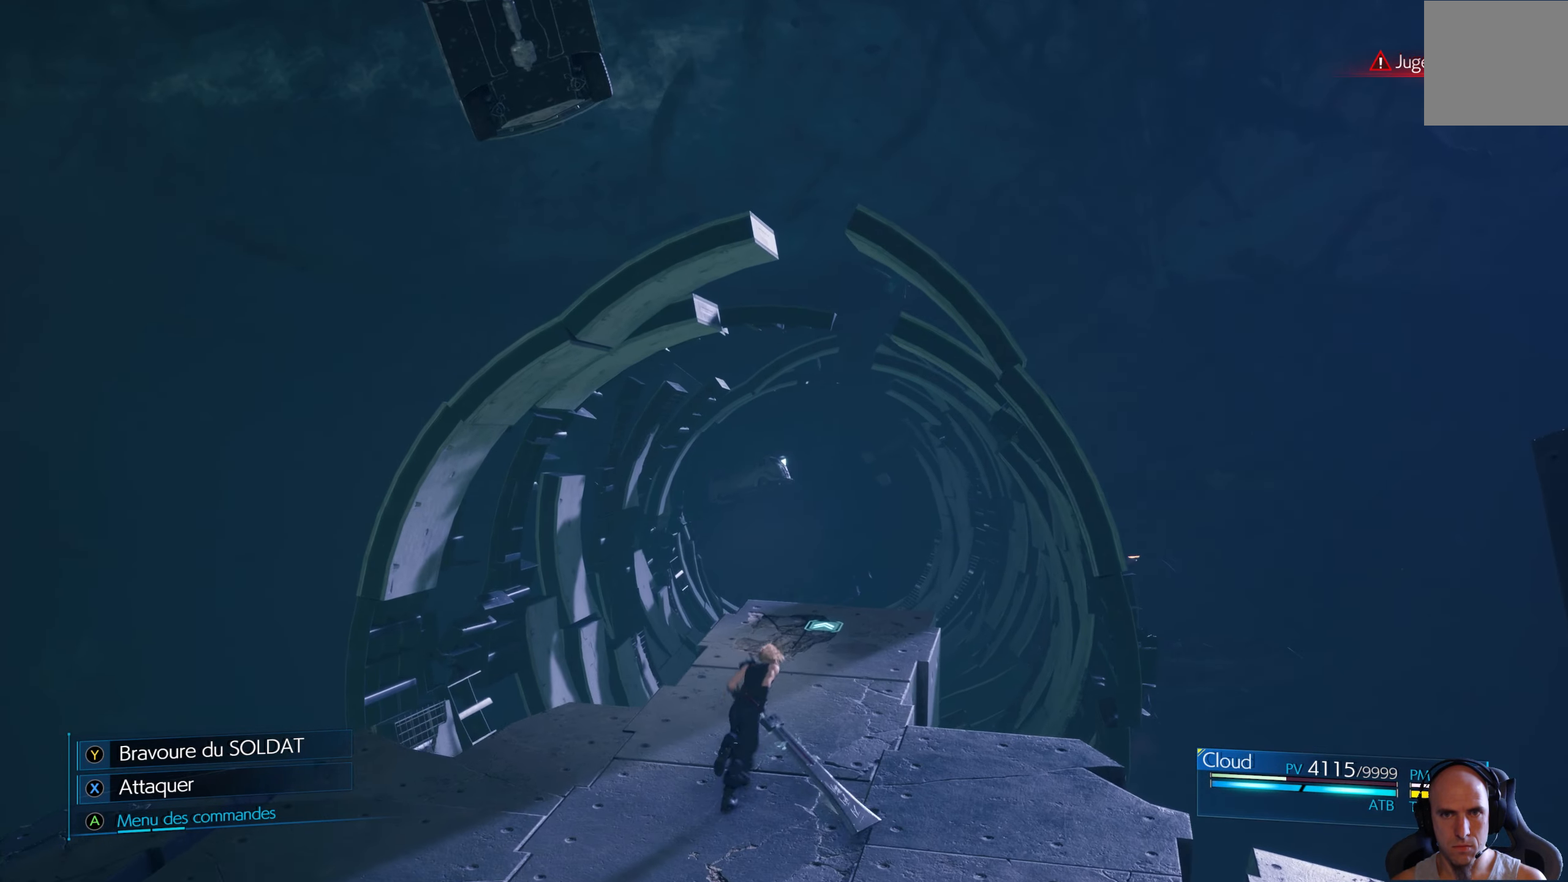
{"buttons": [], "left_stick": "up", "right_stick": "center", "events": []}
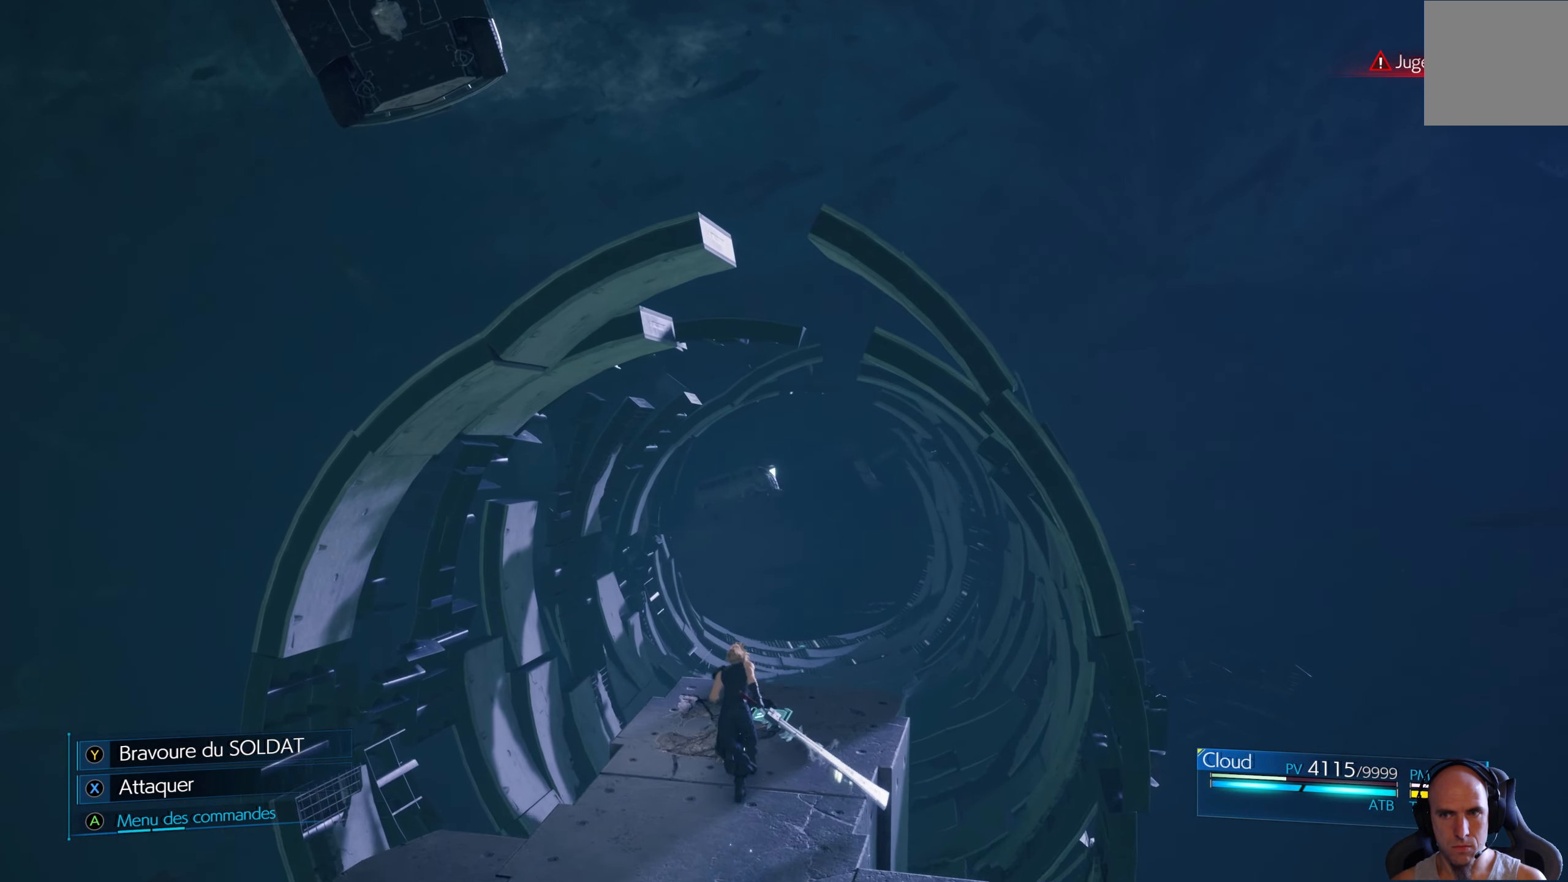
{"buttons": [], "left_stick": "up", "right_stick": "center", "events": []}
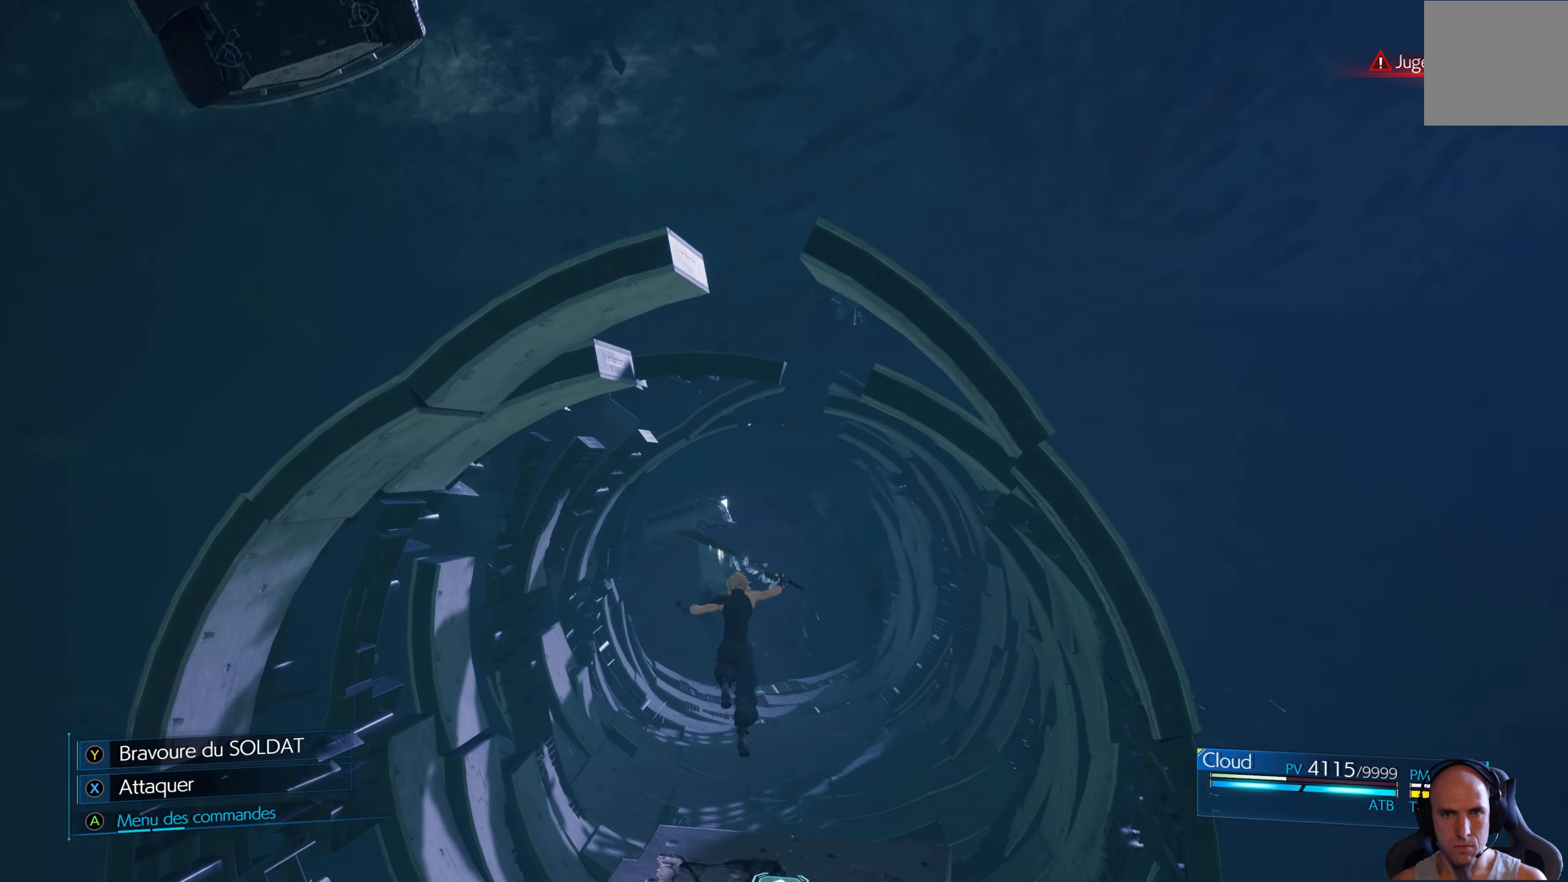
{"buttons": [], "left_stick": "up", "right_stick": "center", "events": []}
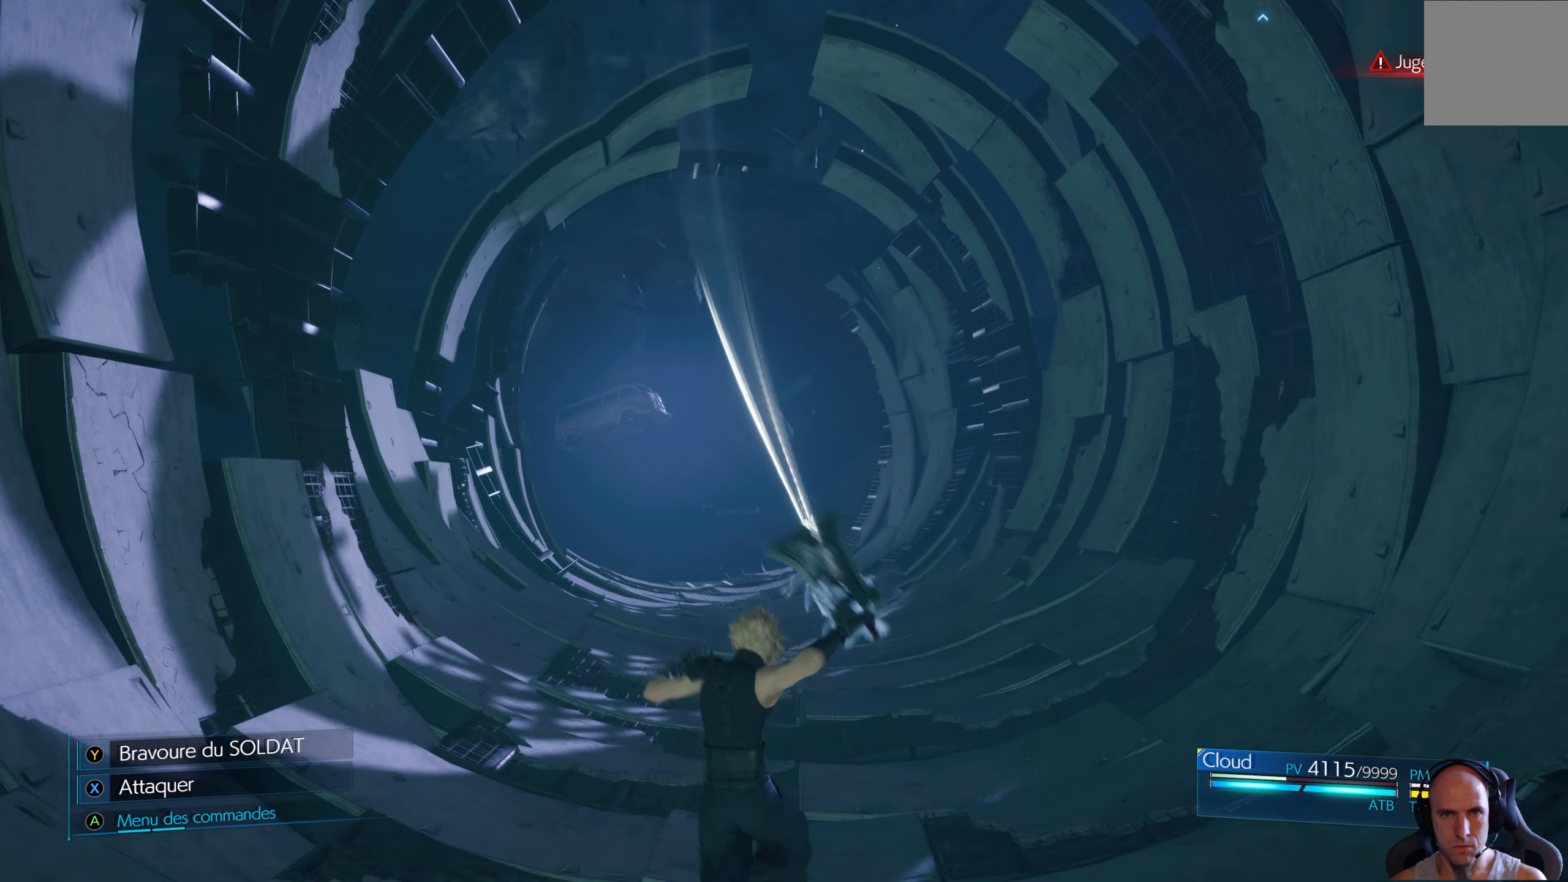
{"buttons": [], "left_stick": "up", "right_stick": "center", "events": []}
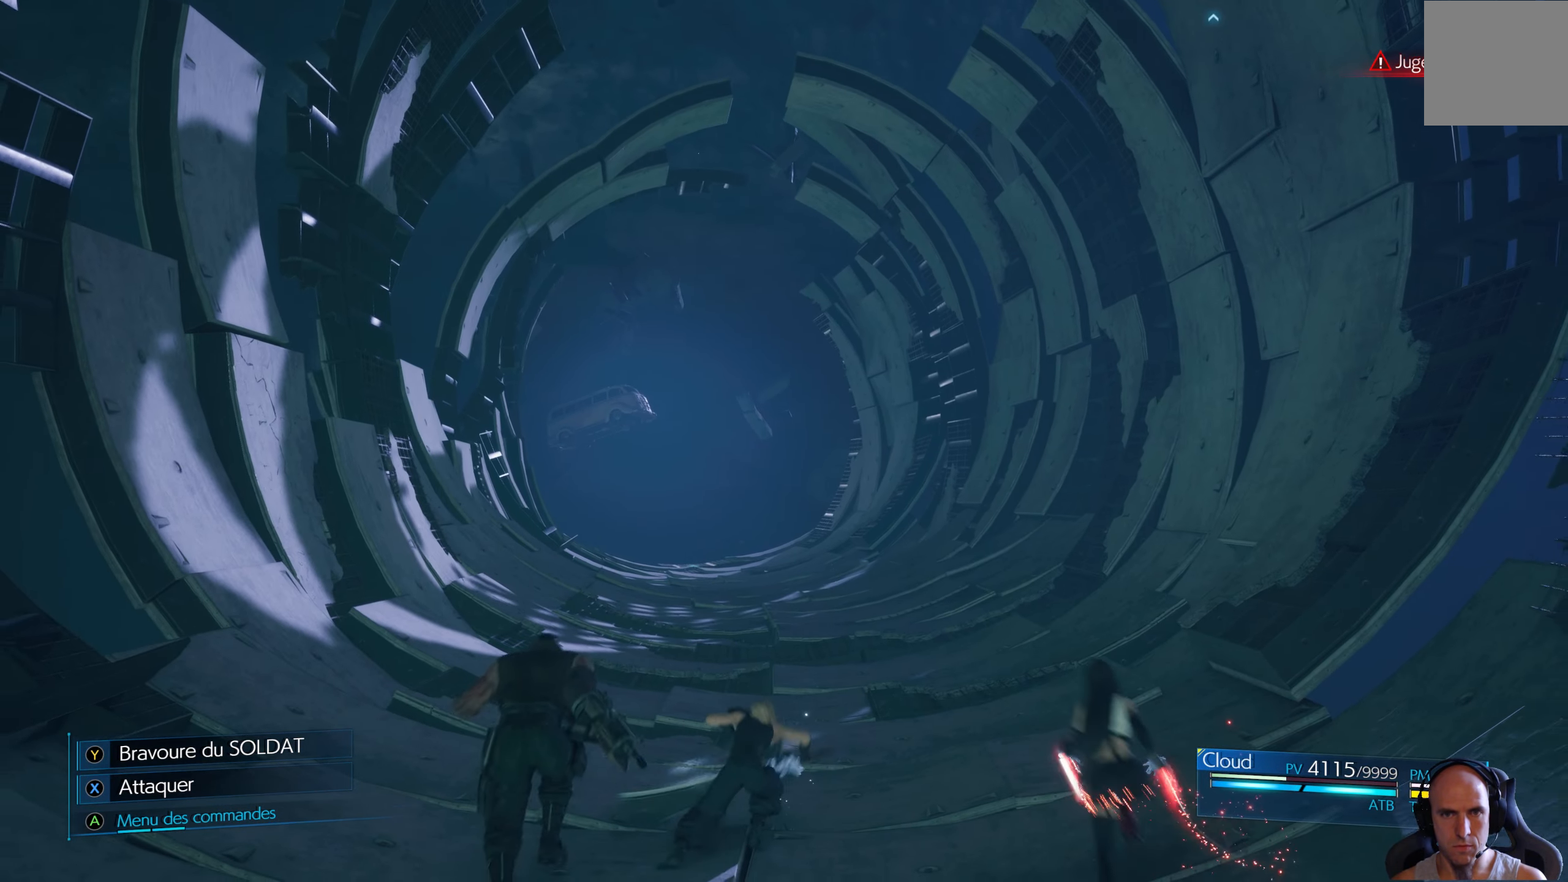
{"buttons": [], "left_stick": "up", "right_stick": "center", "events": []}
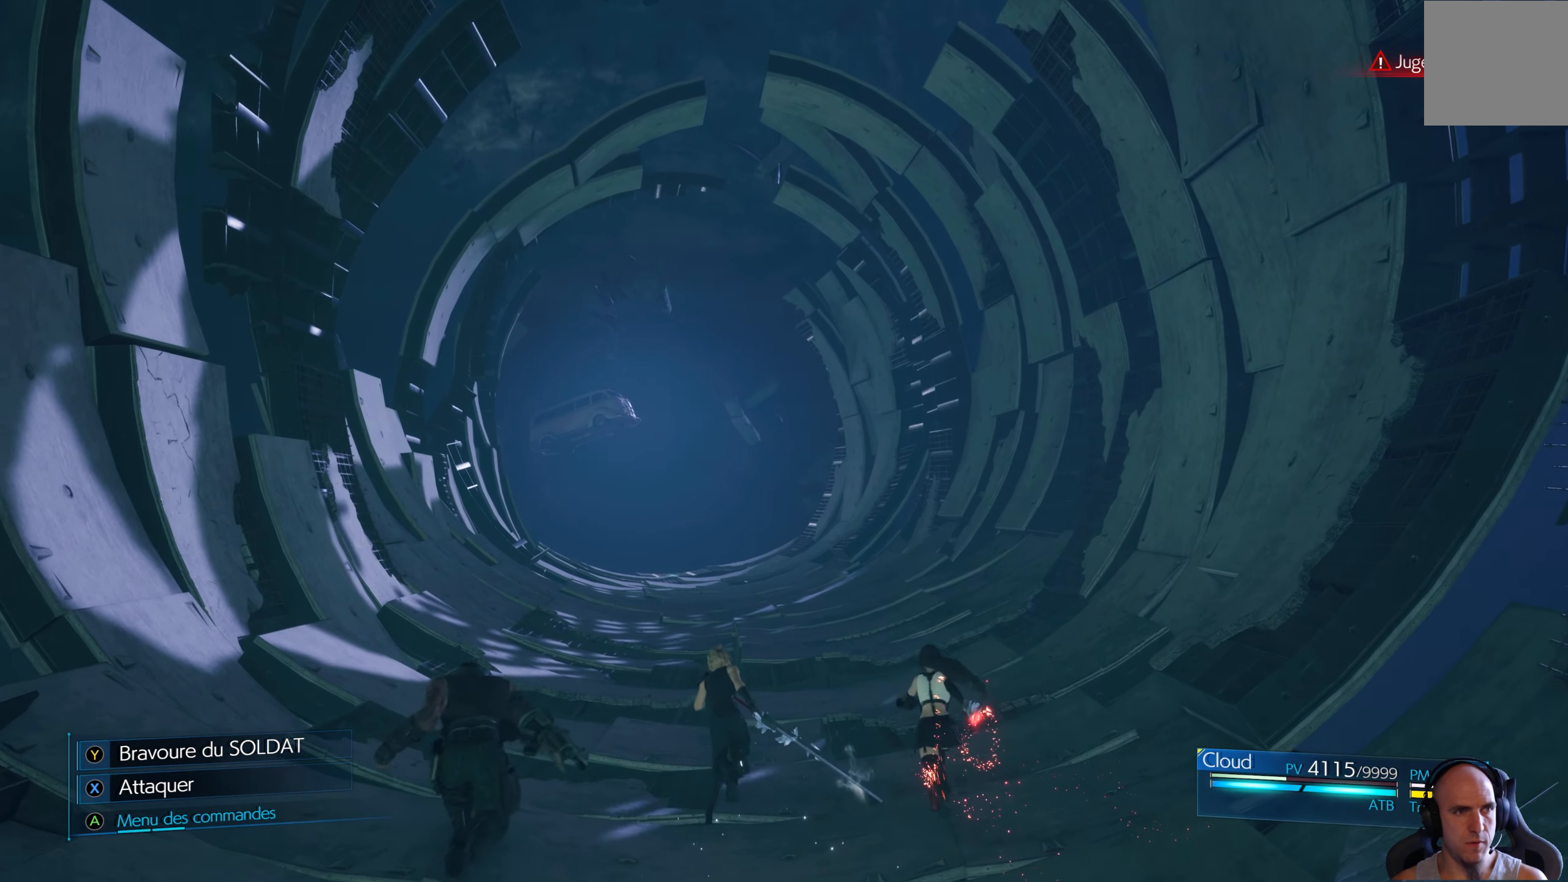
{"buttons": [], "left_stick": "up", "right_stick": "center", "events": []}
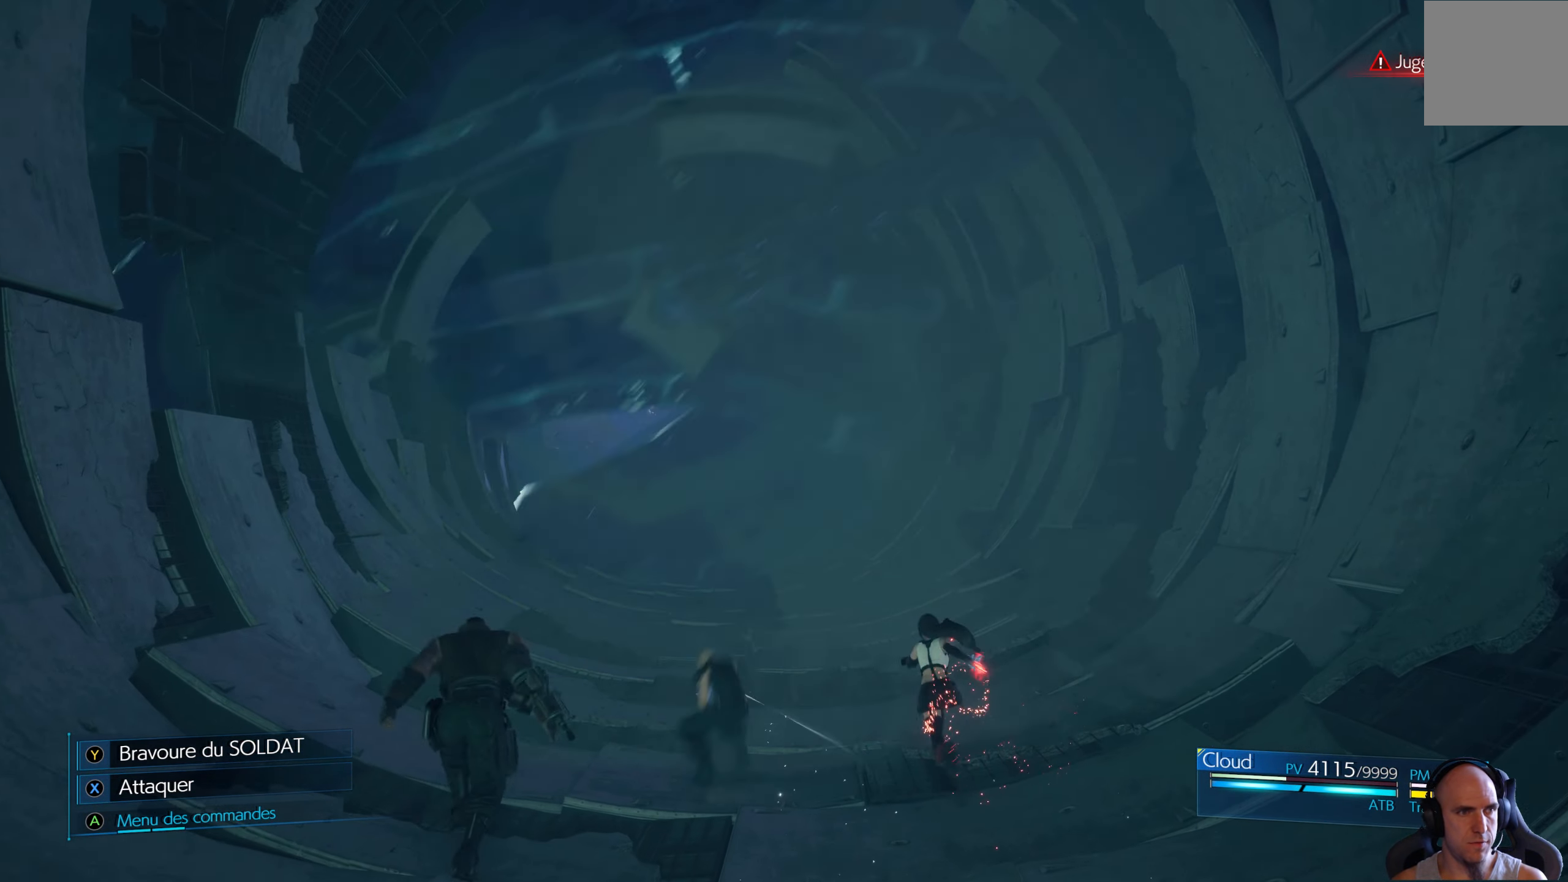
{"buttons": [], "left_stick": "up", "right_stick": "center", "events": []}
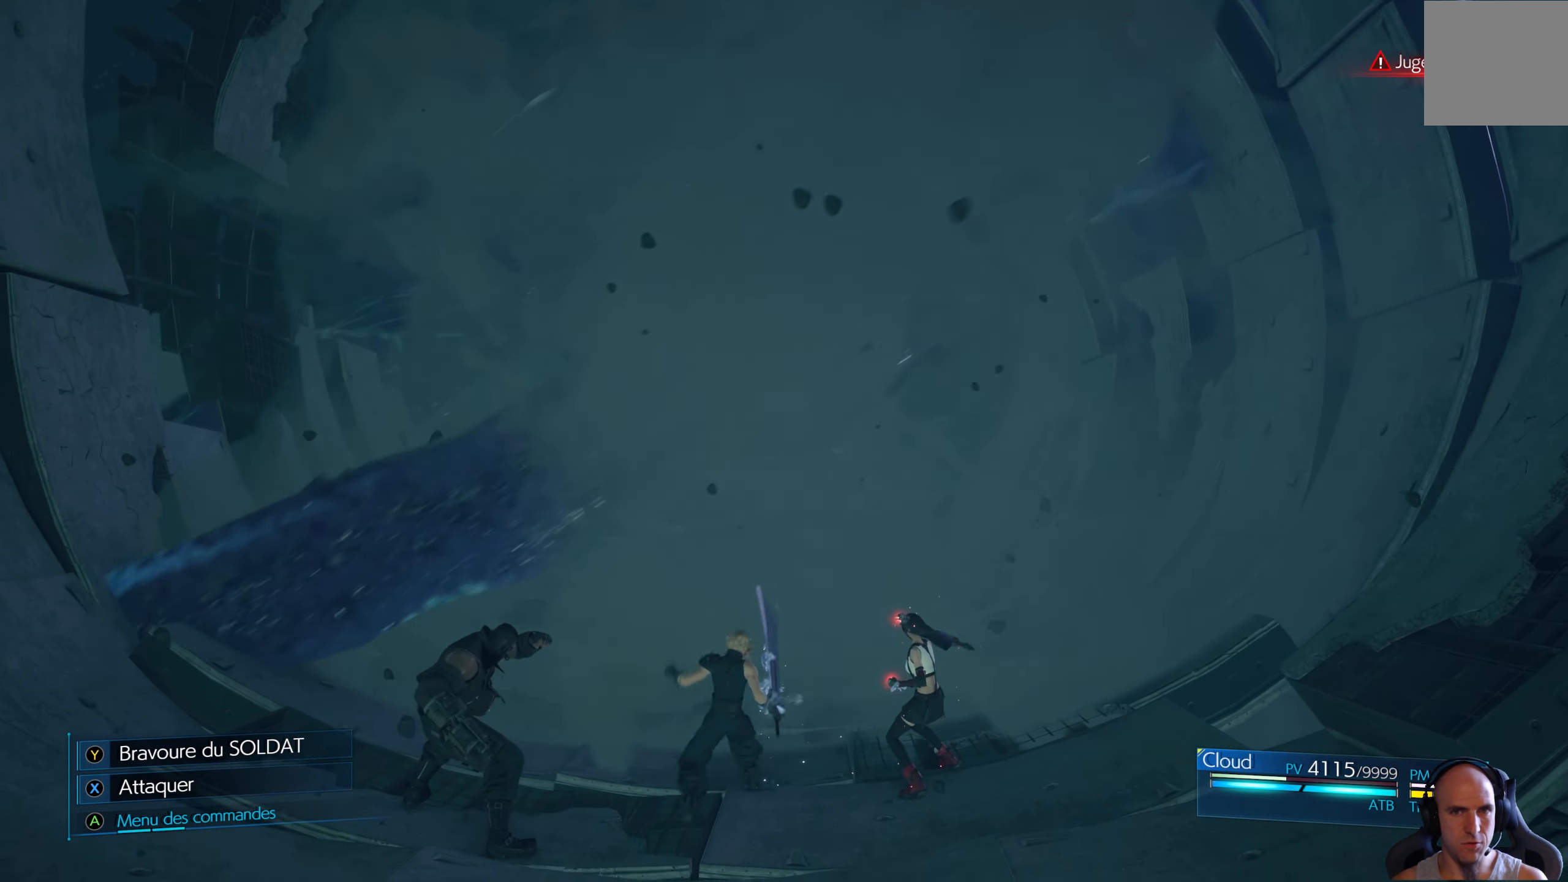
{"buttons": [], "left_stick": "up", "right_stick": "center", "events": []}